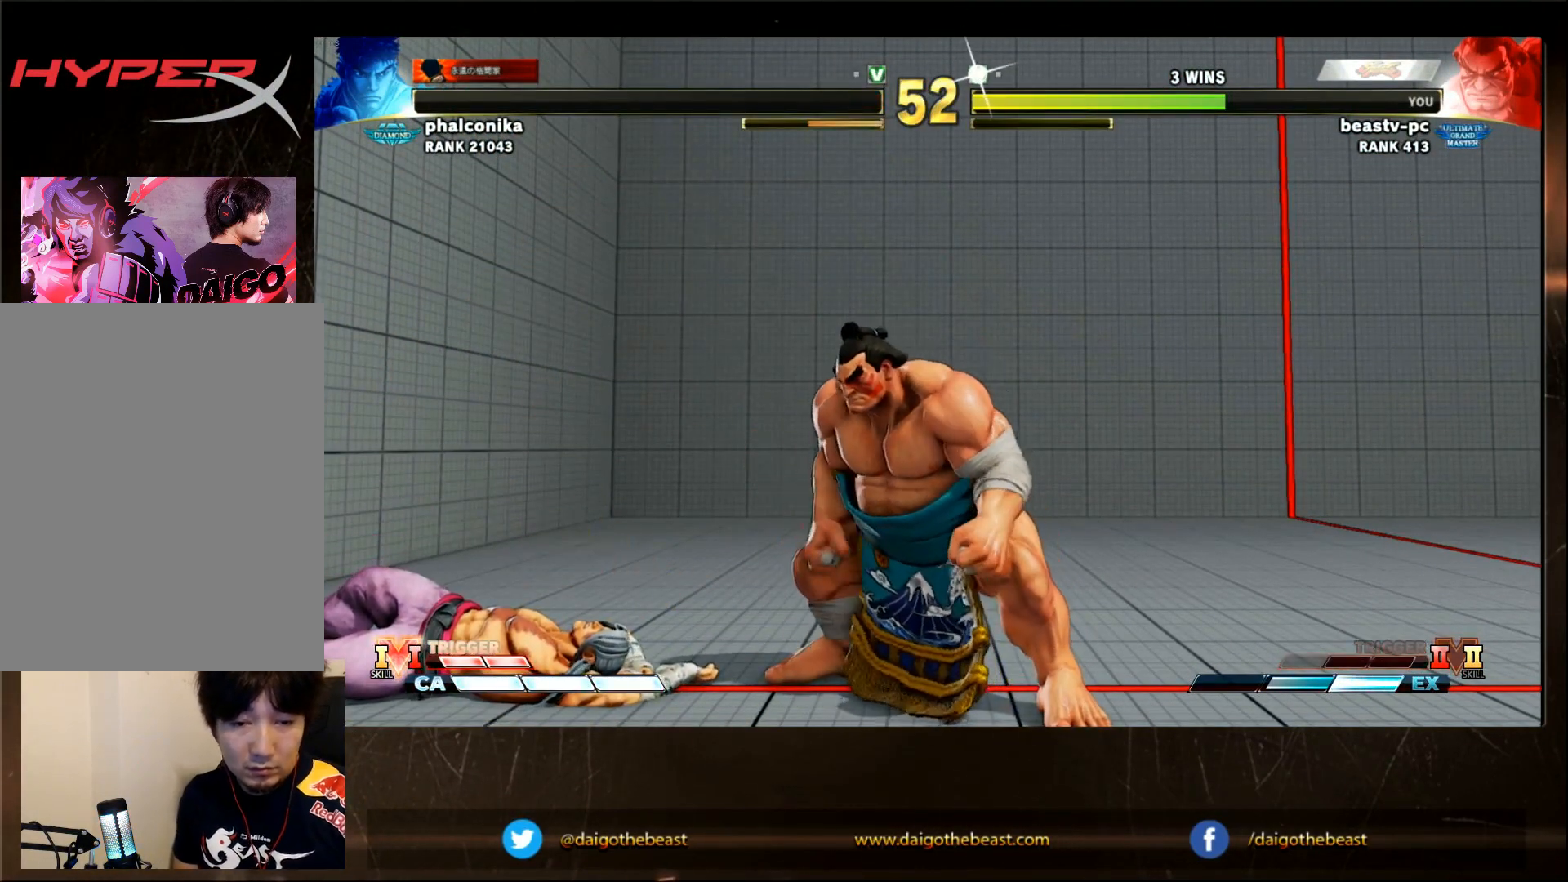
Gameplay with a controller (arcade stick); each line is a JSON object with the inputs held at the frame after it (dt_ms = milliseconds from this image to that frame). "events" lists button and stick changes between this image and that frame as [ms after this image, input, new state], when the widget could be followed in between. Not read: L3 R3.
{"dt_ms": 500, "buttons": ["CIRCLE"], "left_stick": "center", "events": [[350, "CIRCLE", "down"]]}
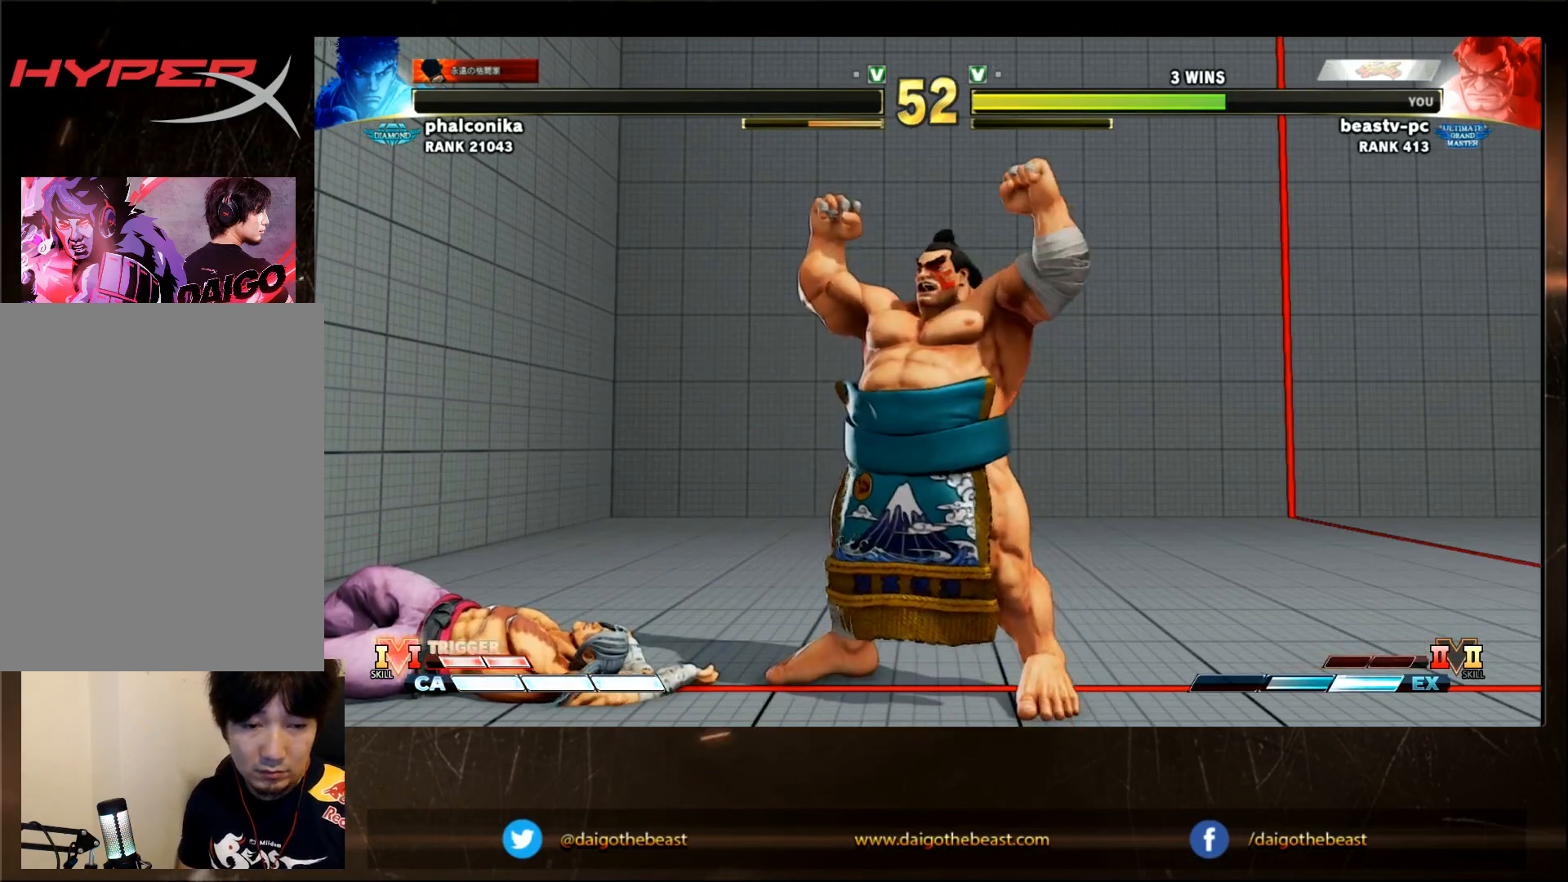
{"dt_ms": 500, "buttons": ["CIRCLE"], "left_stick": "center", "events": []}
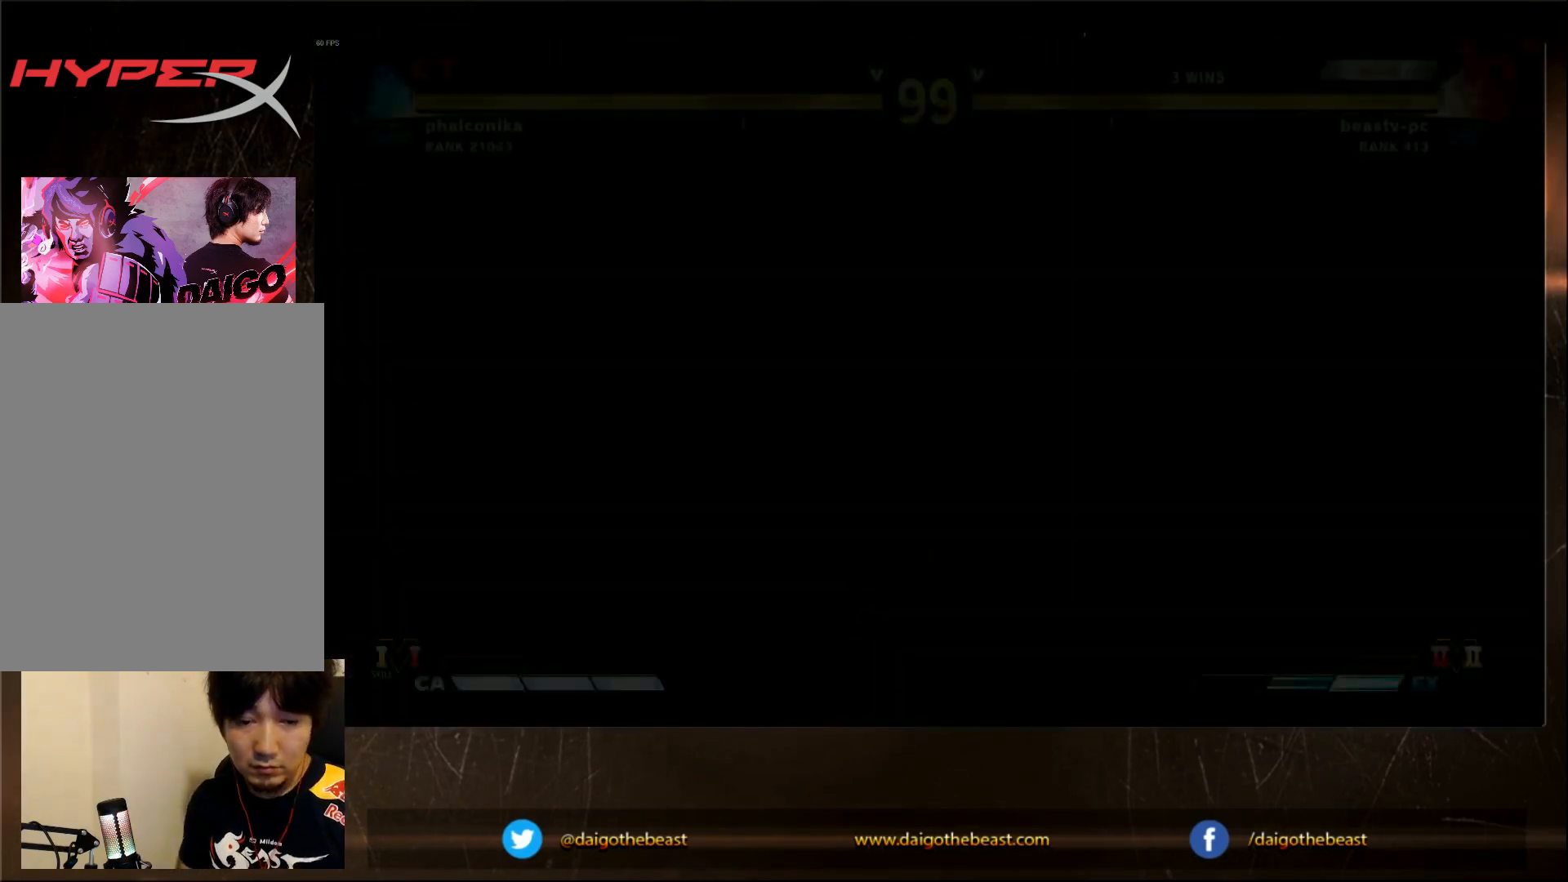
{"dt_ms": 500, "buttons": [], "left_stick": "down-right", "events": [[250, "CIRCLE", "up"], [317, "left_stick", "down-right"]]}
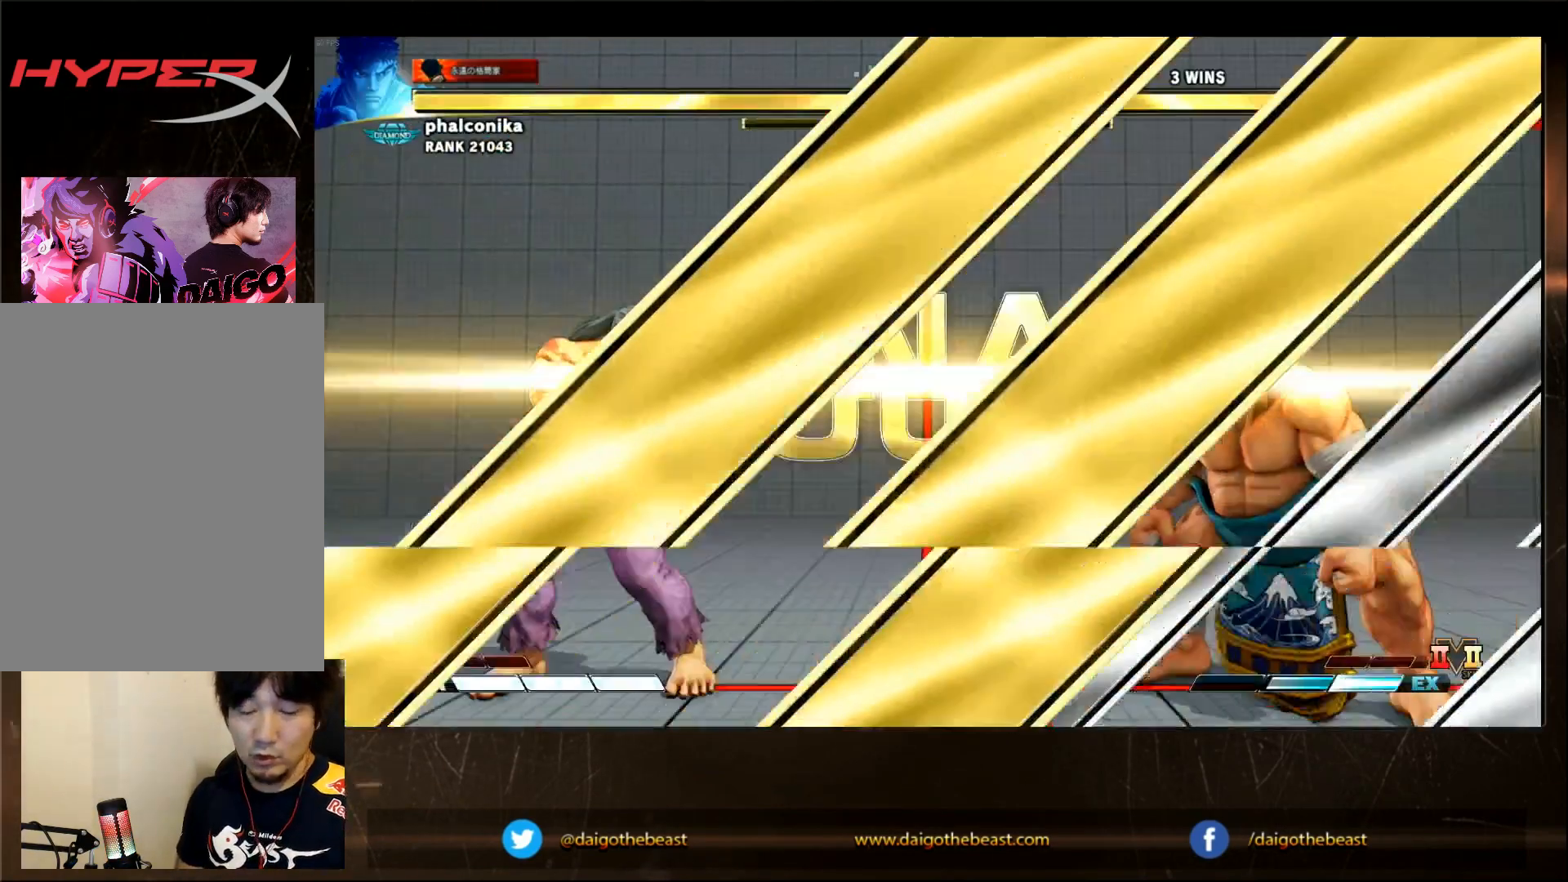
{"dt_ms": 500, "buttons": [], "left_stick": "down-right", "events": []}
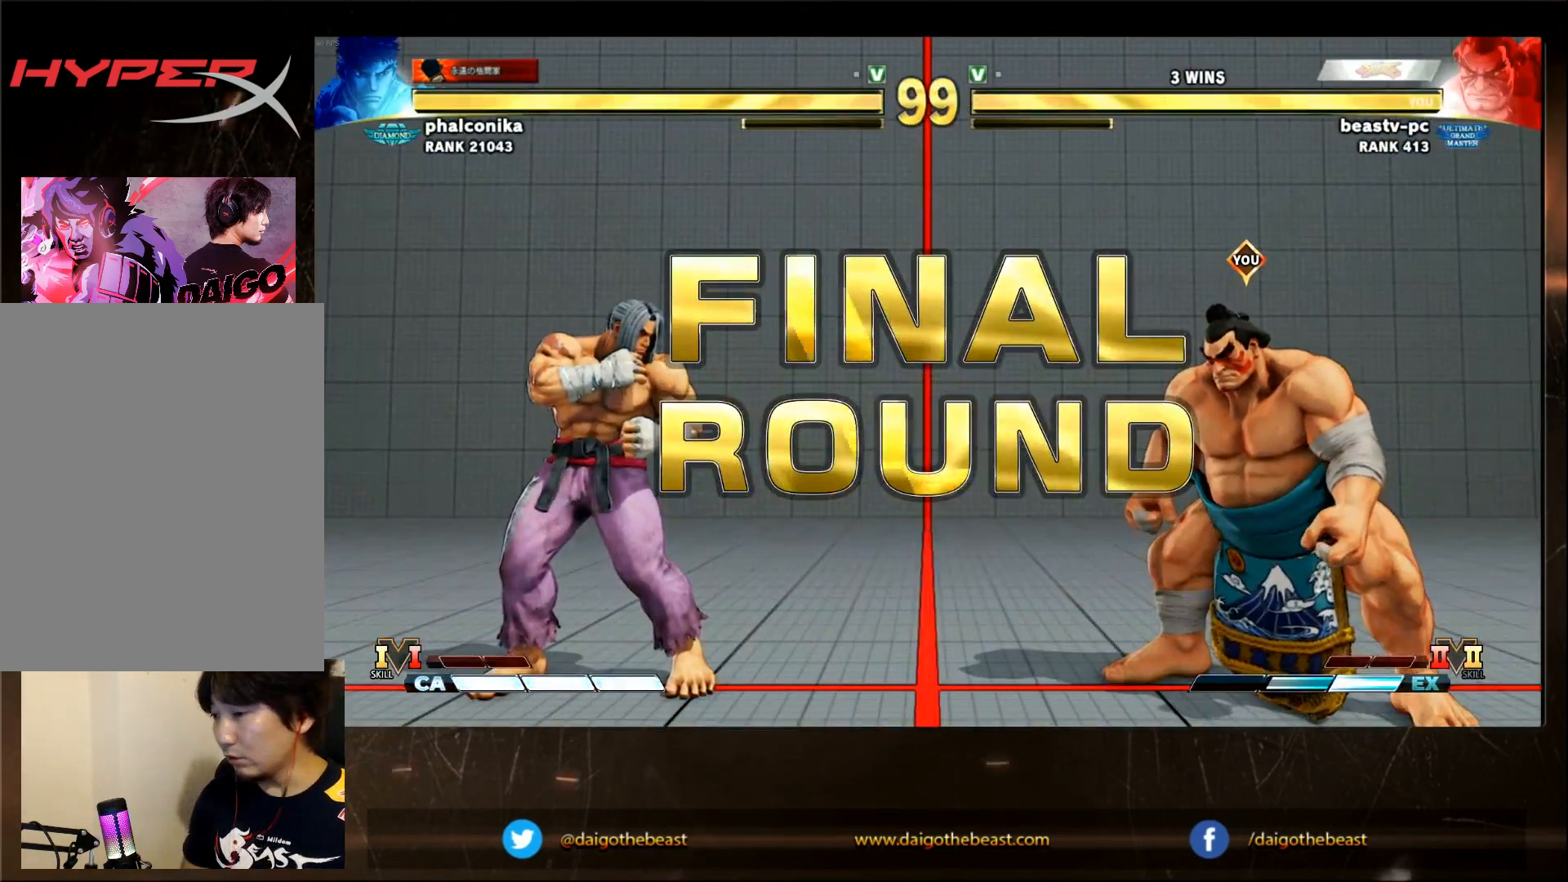
{"dt_ms": 500, "buttons": [], "left_stick": "down-right", "events": []}
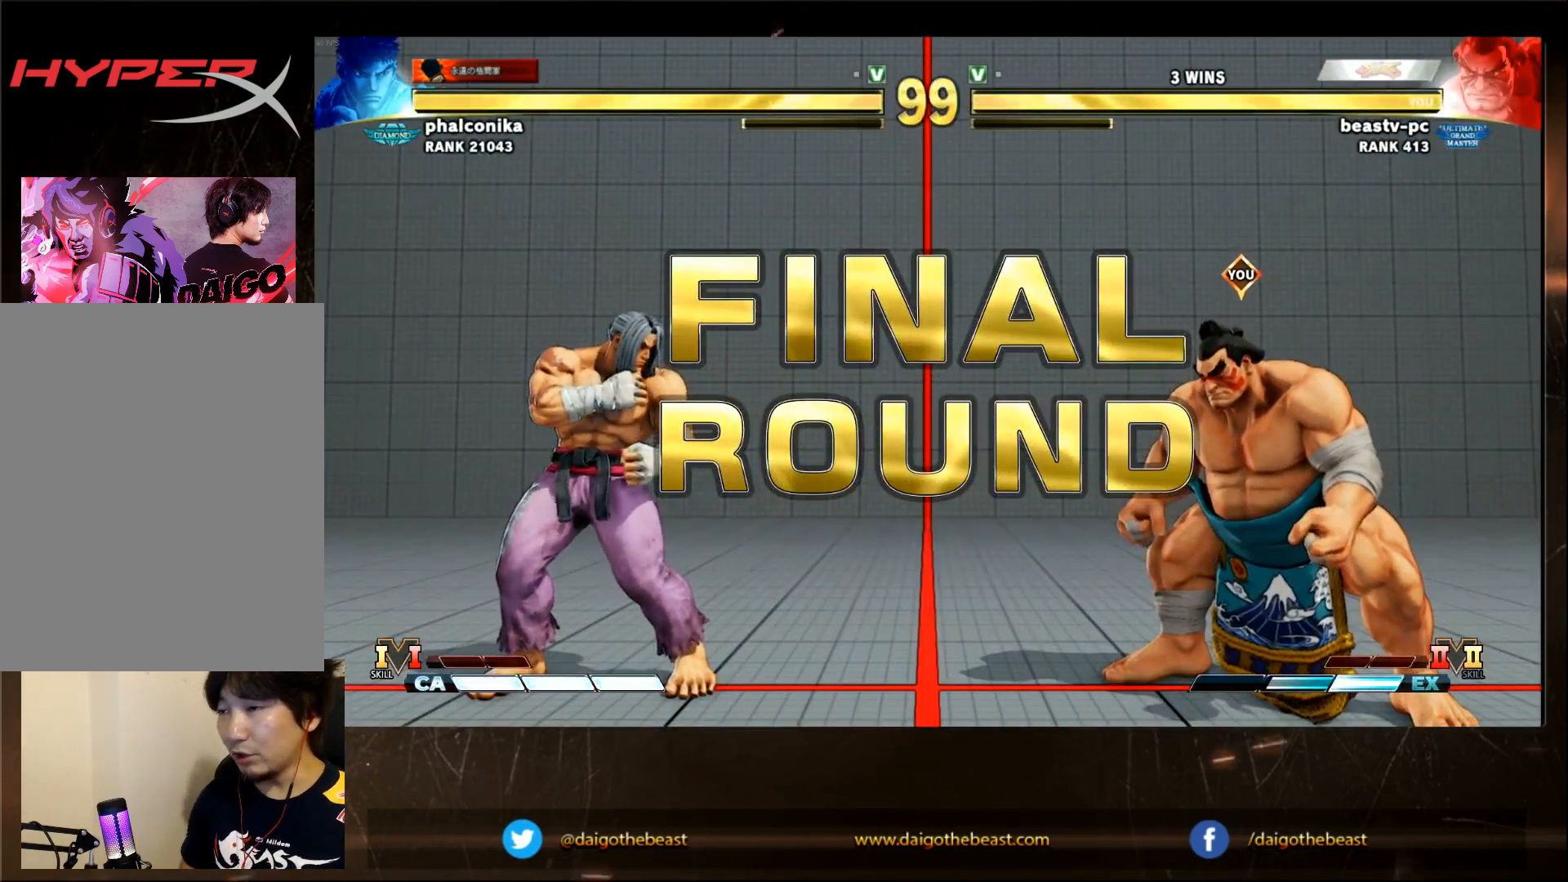
{"dt_ms": 500, "buttons": [], "left_stick": "down-right", "events": []}
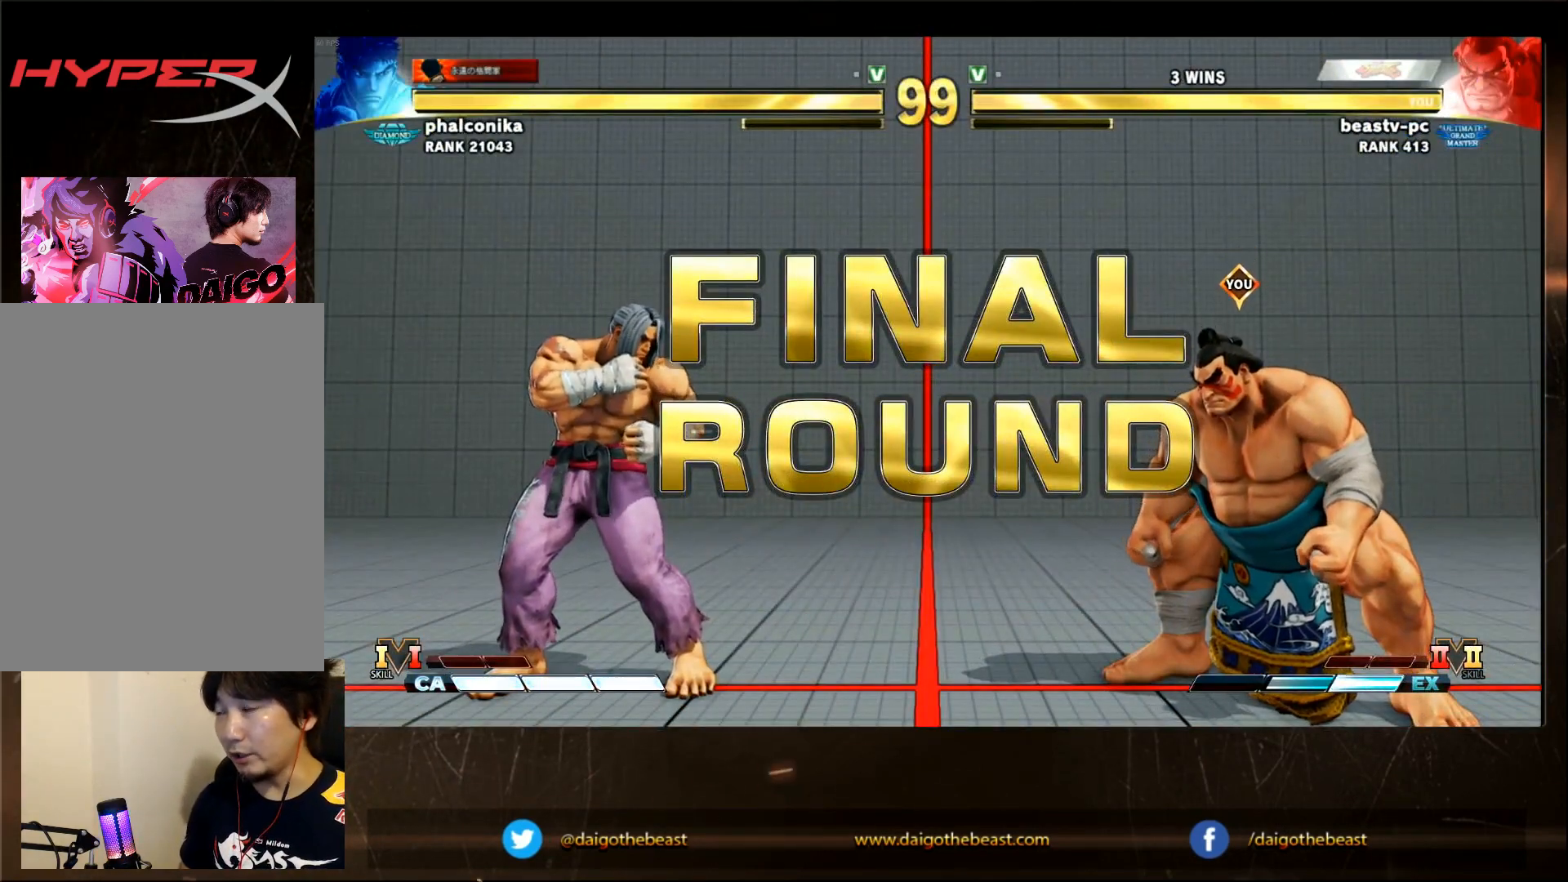
{"dt_ms": 500, "buttons": [], "left_stick": "down-right", "events": []}
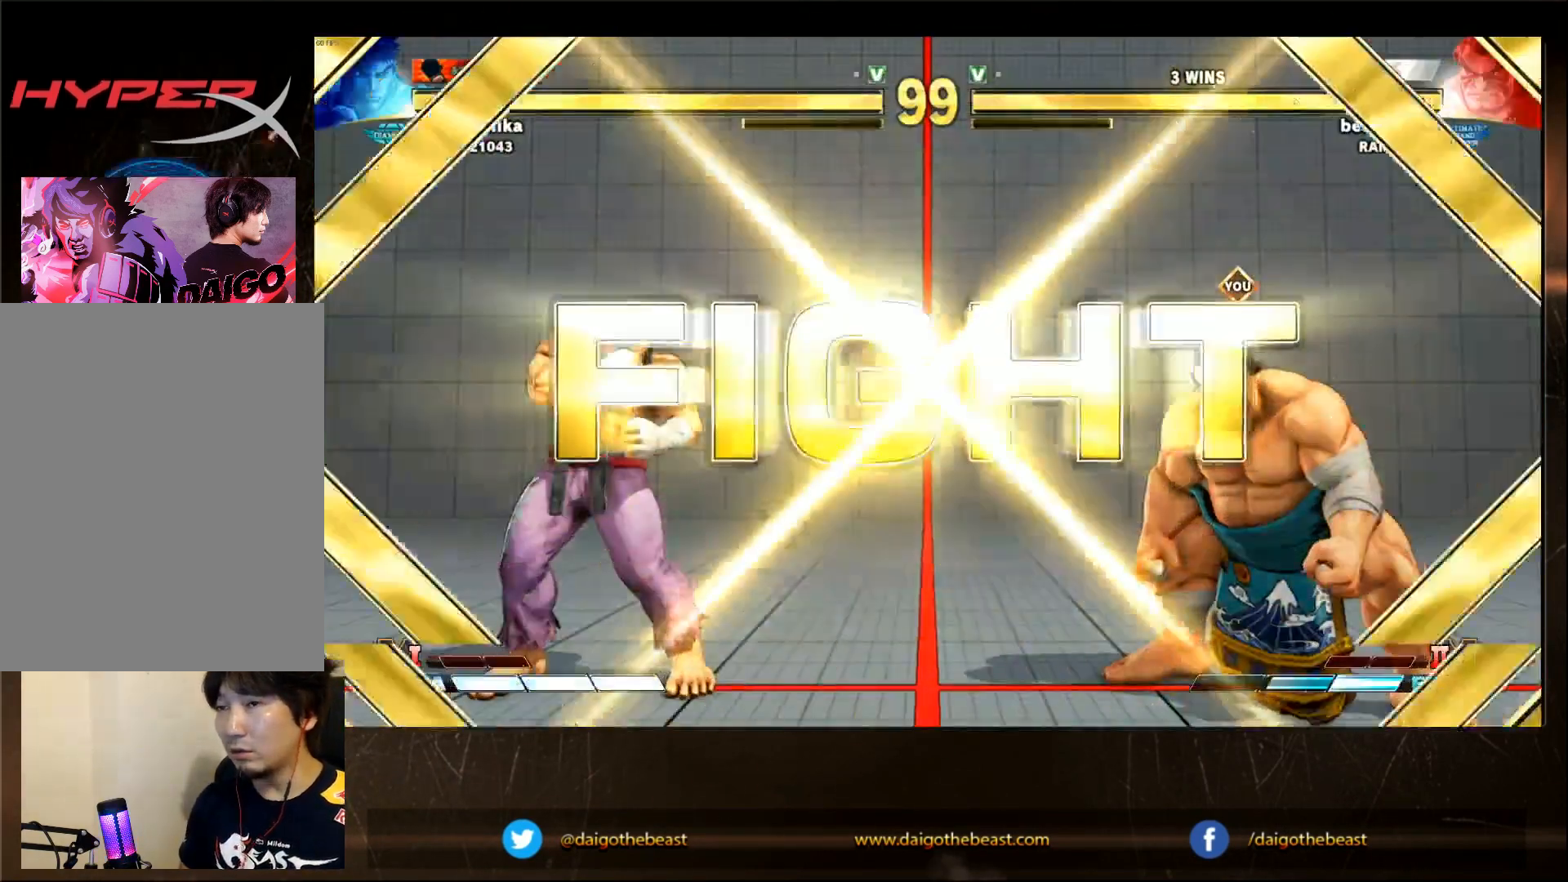
{"dt_ms": 500, "buttons": [], "left_stick": "center", "events": [[483, "left_stick", "center"]]}
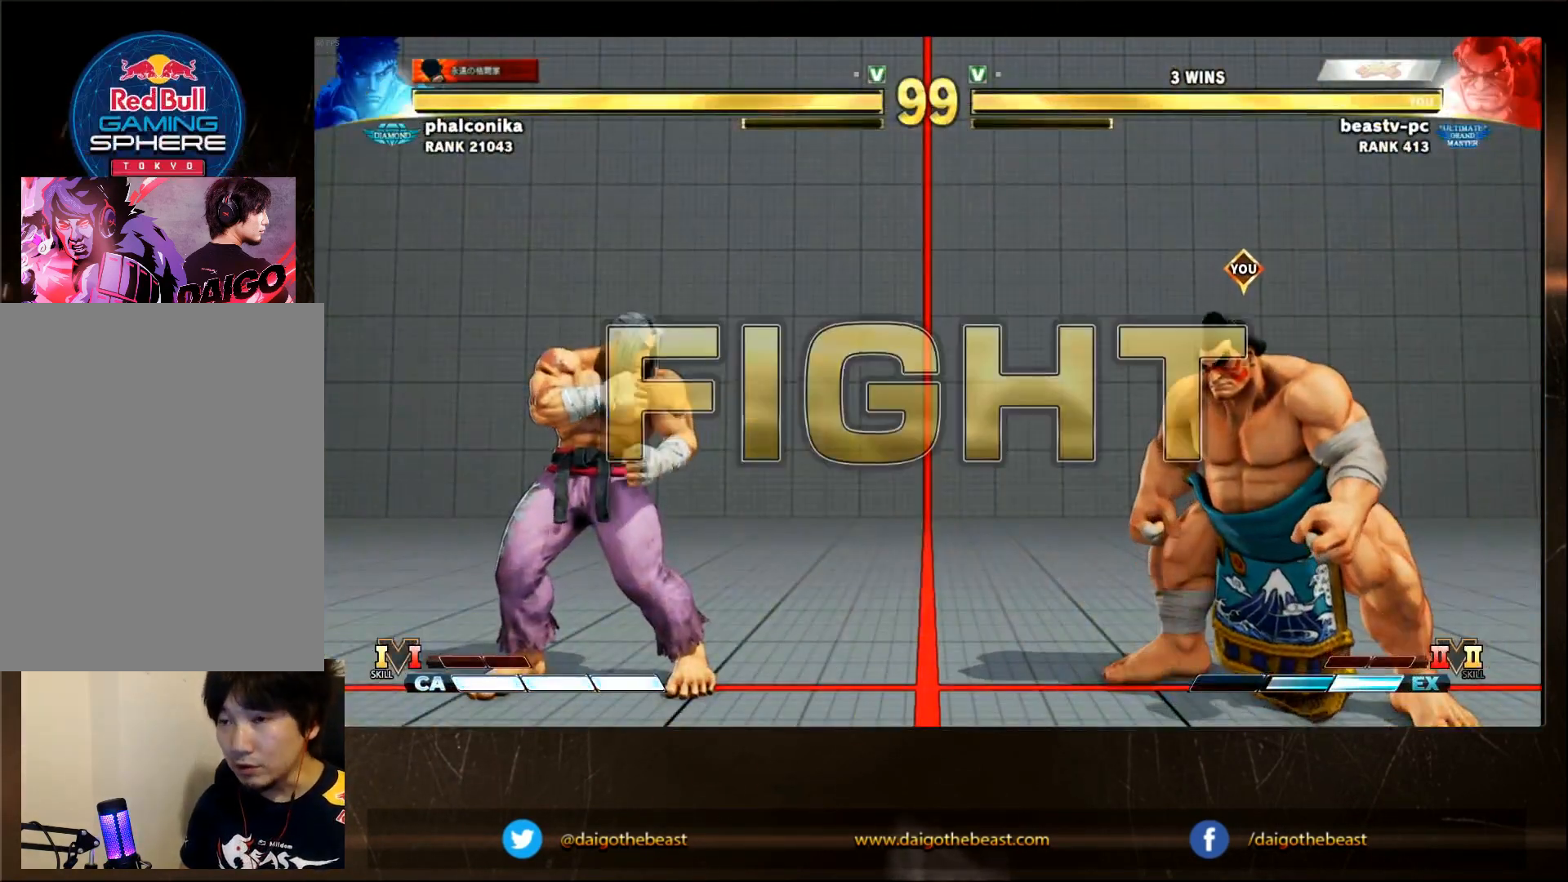
{"dt_ms": 500, "buttons": [], "left_stick": "left"}
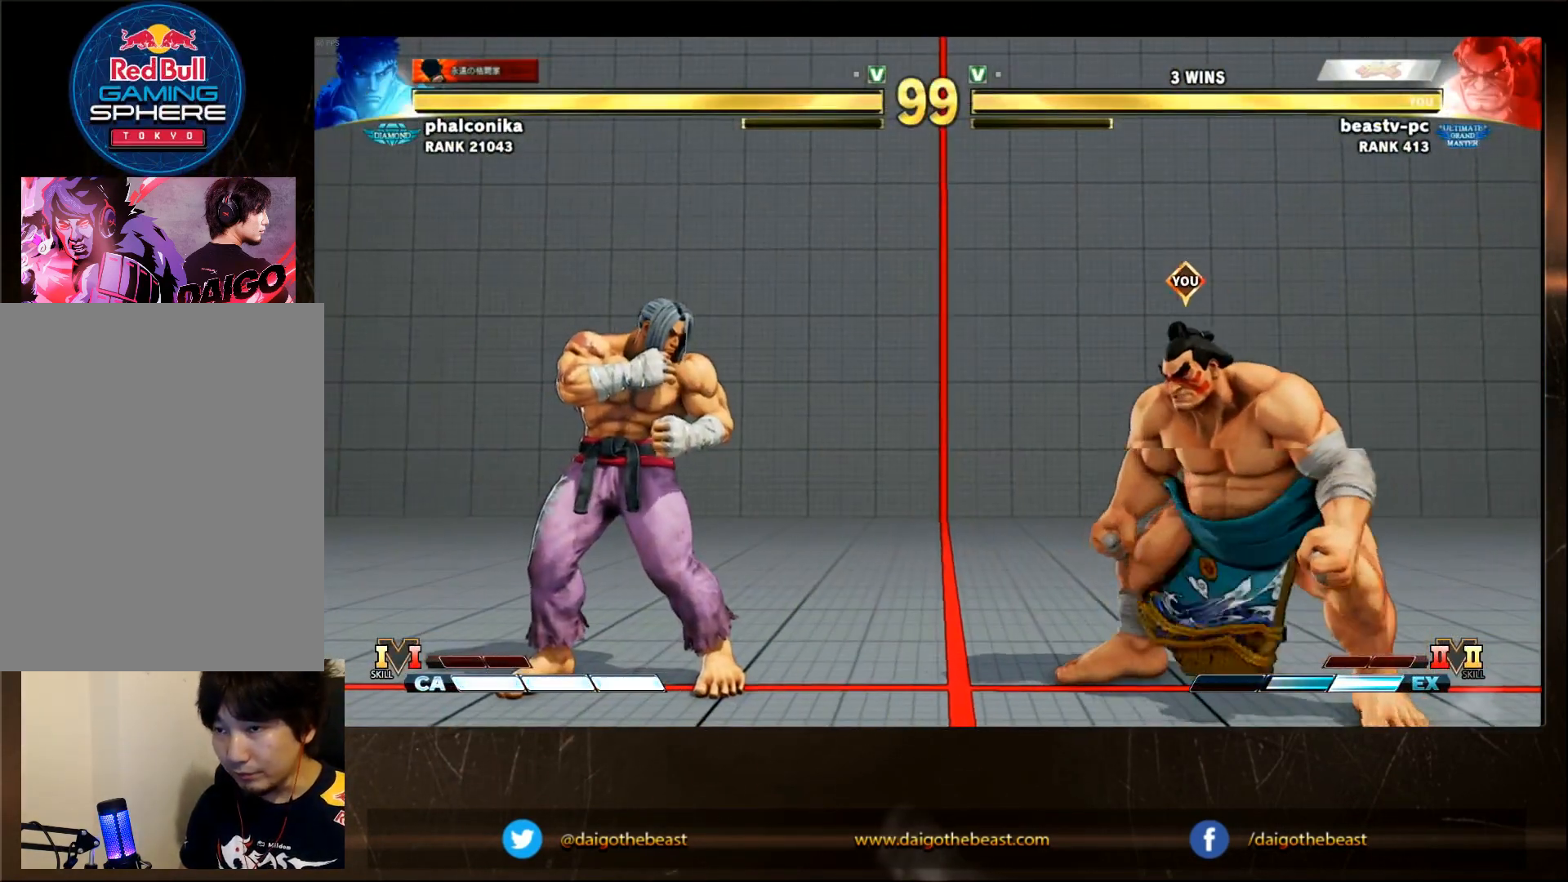
{"dt_ms": 500, "buttons": [], "left_stick": "left", "events": []}
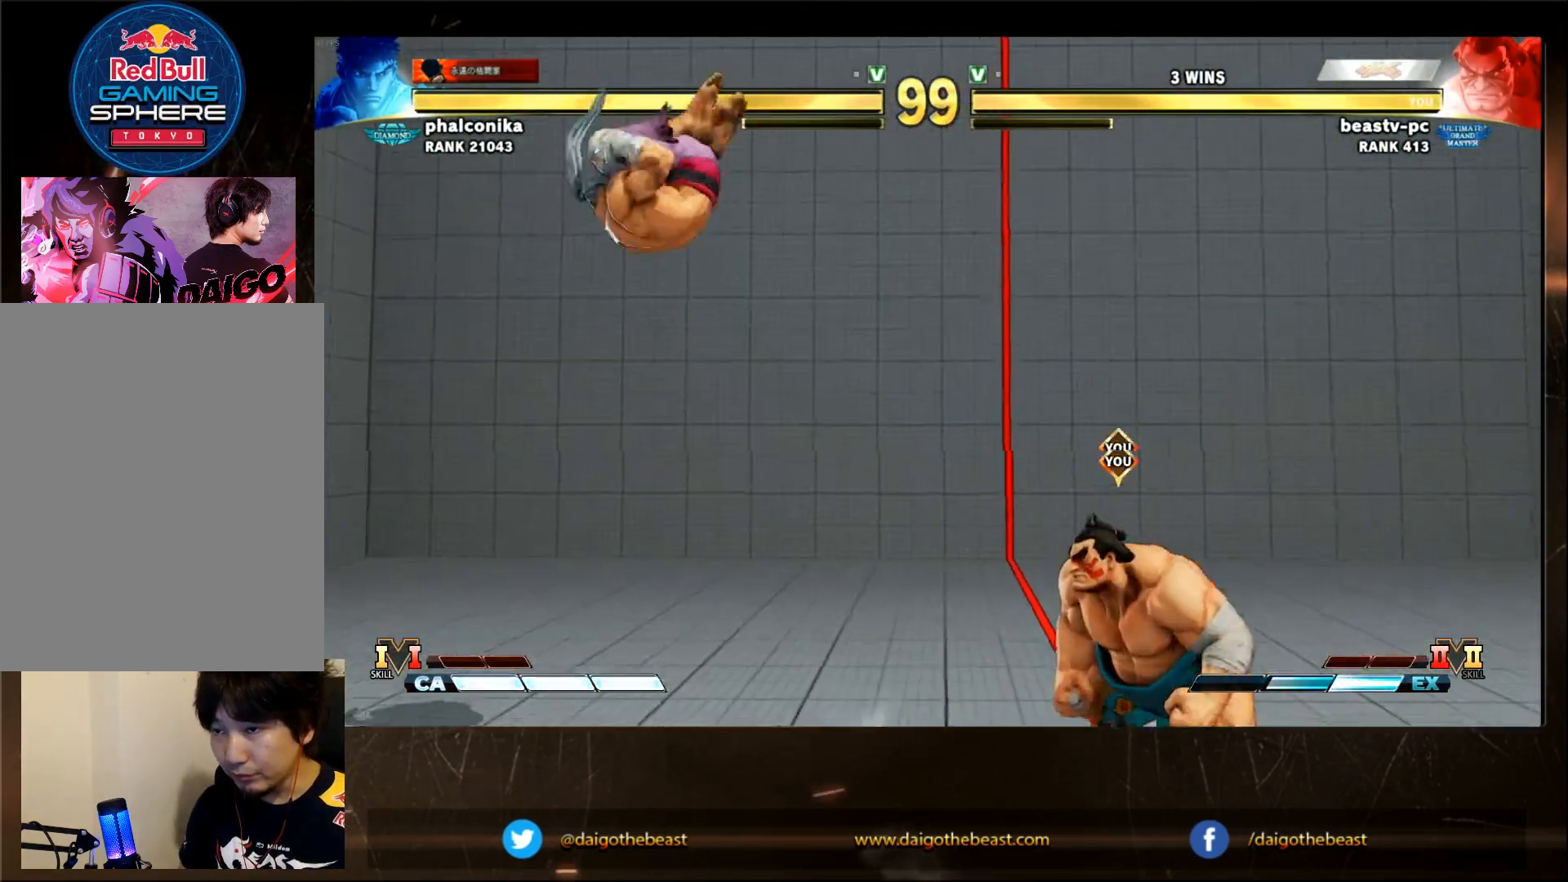
{"dt_ms": 500, "buttons": [], "left_stick": "down-right", "events": [[133, "R2", "down"], [233, "R2", "up"], [283, "left_stick", "down-right"]]}
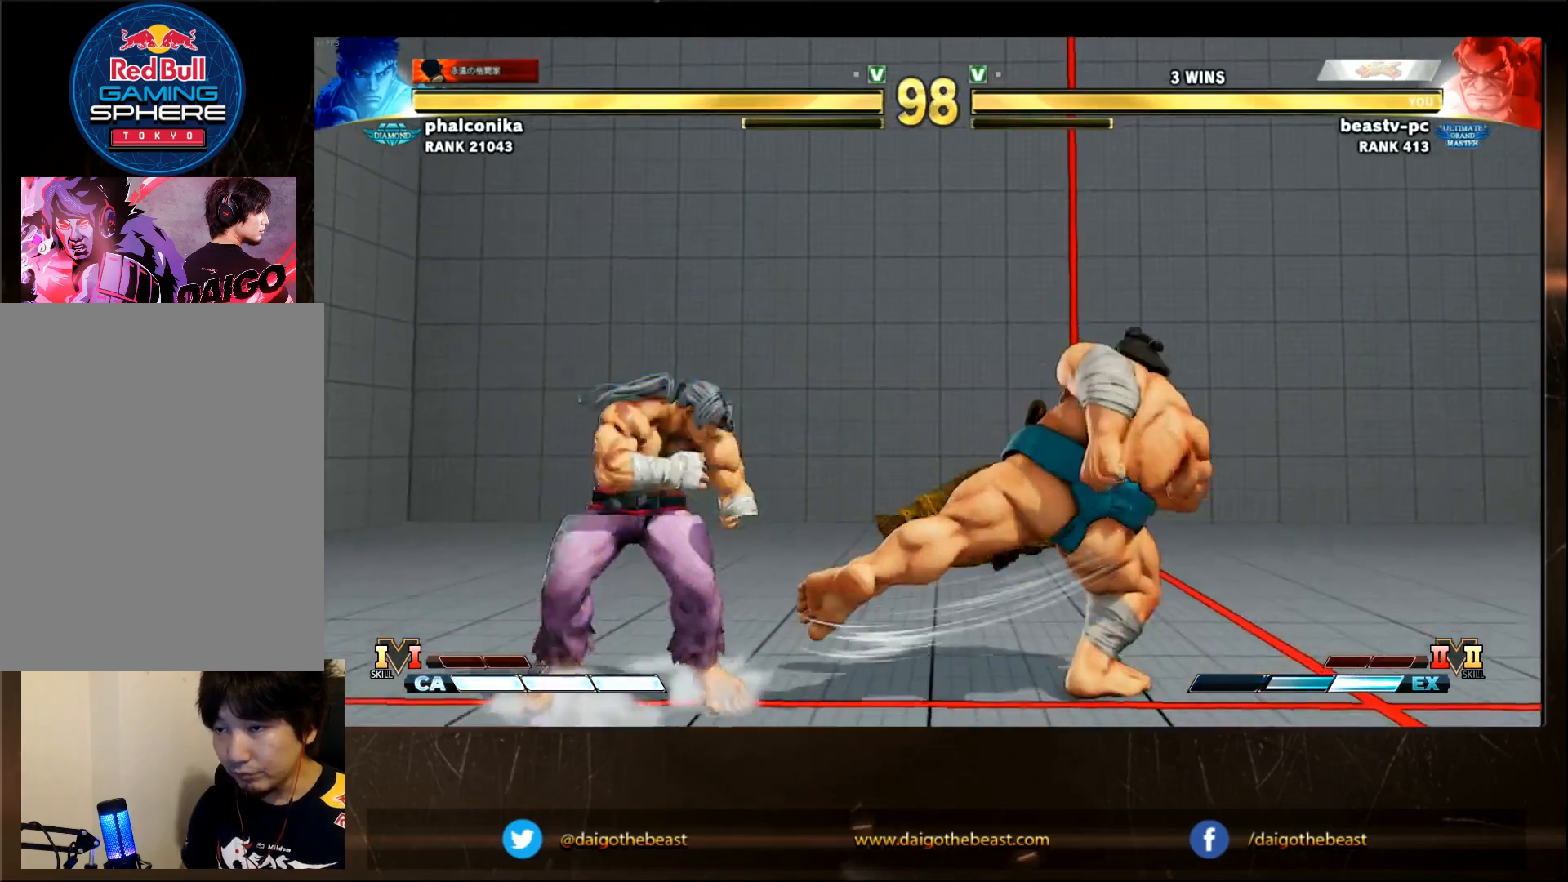
{"dt_ms": 1000, "buttons": [], "left_stick": "down-right"}
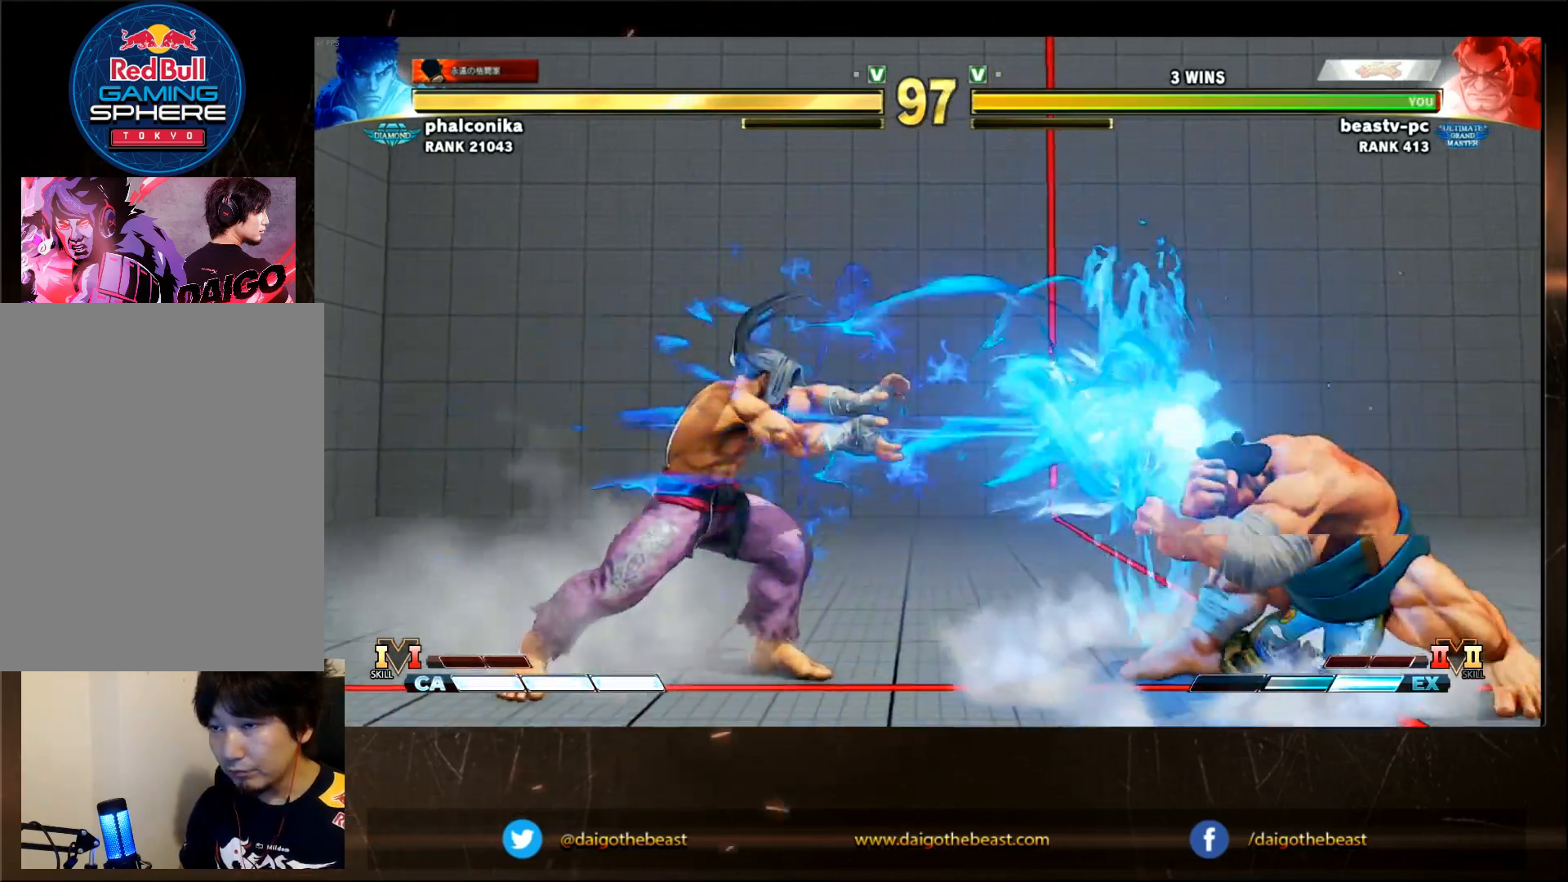
{"dt_ms": 500, "buttons": [], "left_stick": "down-right", "events": [[67, "left_stick", "left"], [300, "TRIANGLE", "down"], [350, "TRIANGLE", "up"], [450, "left_stick", "down-right"]]}
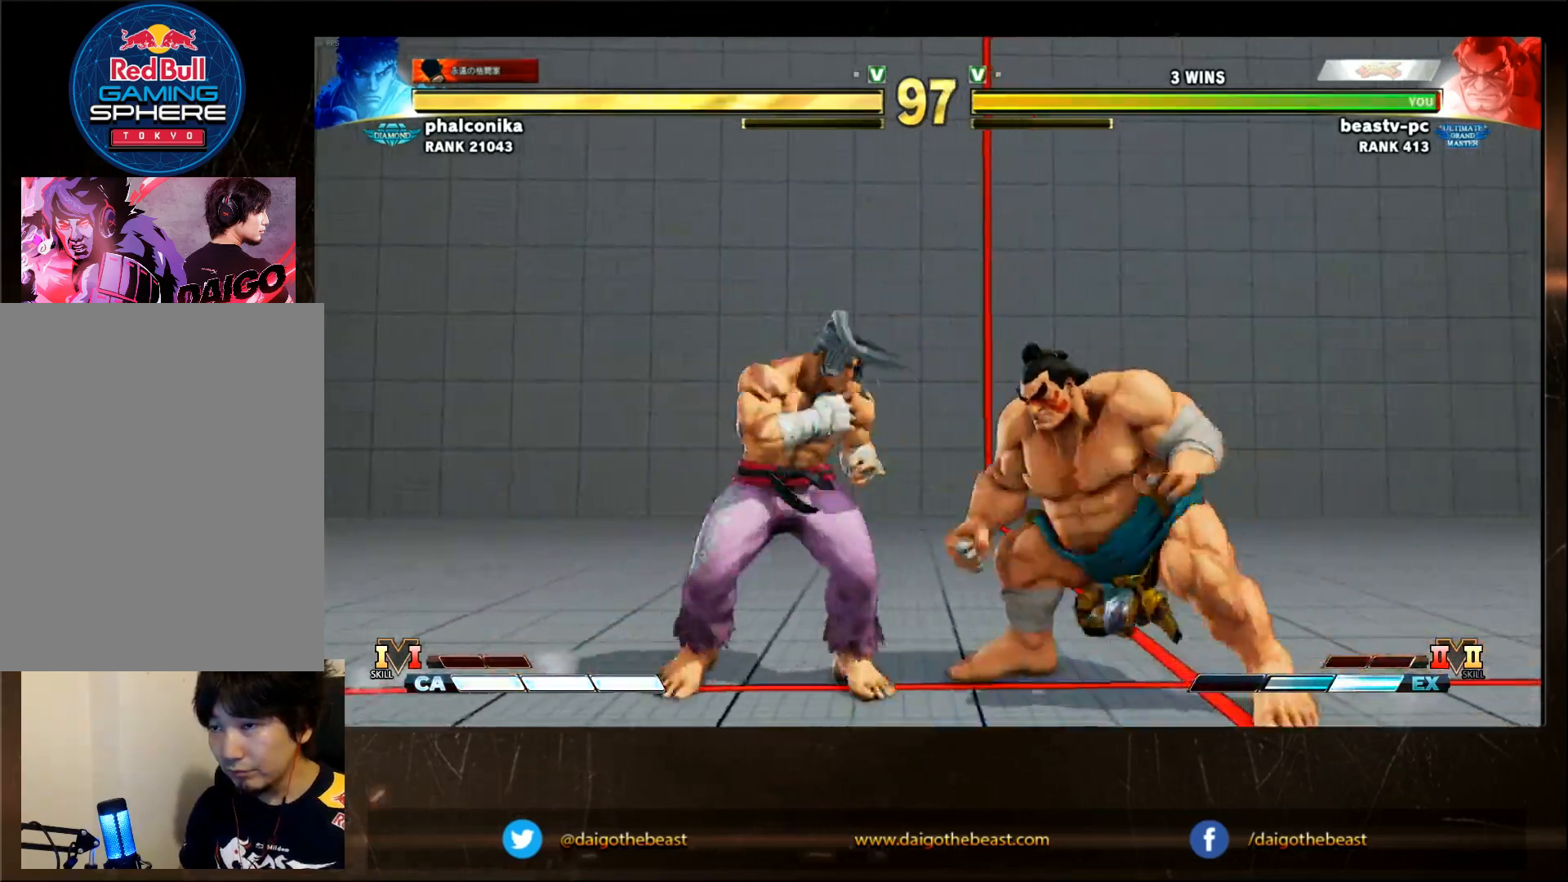
{"dt_ms": 500, "buttons": [], "left_stick": "left", "events": [[317, "left_stick", "left"]]}
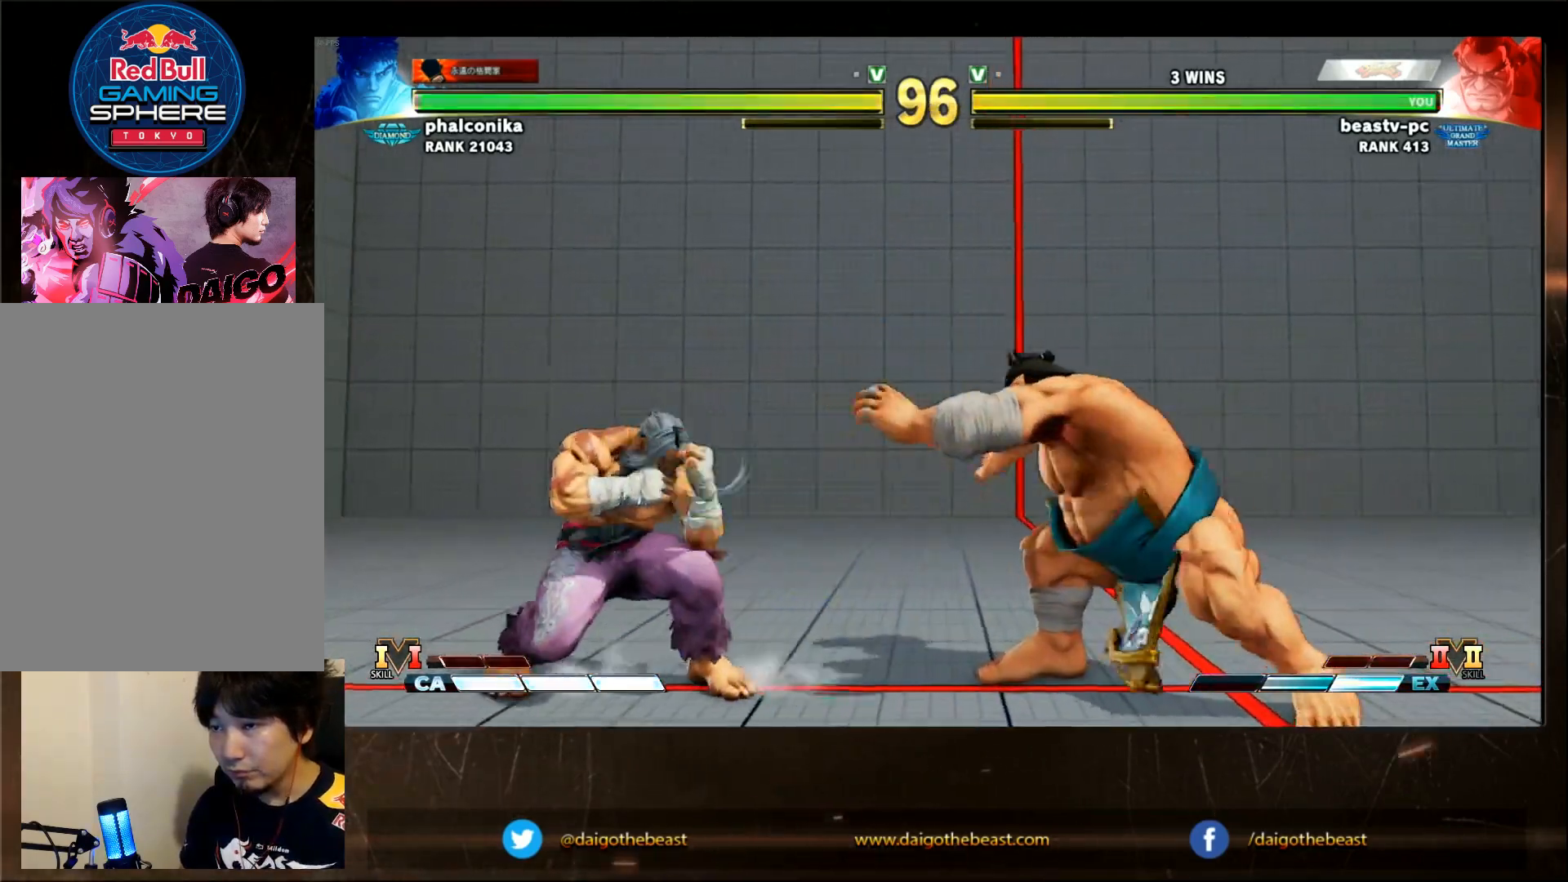
{"dt_ms": 500, "buttons": [], "left_stick": "right"}
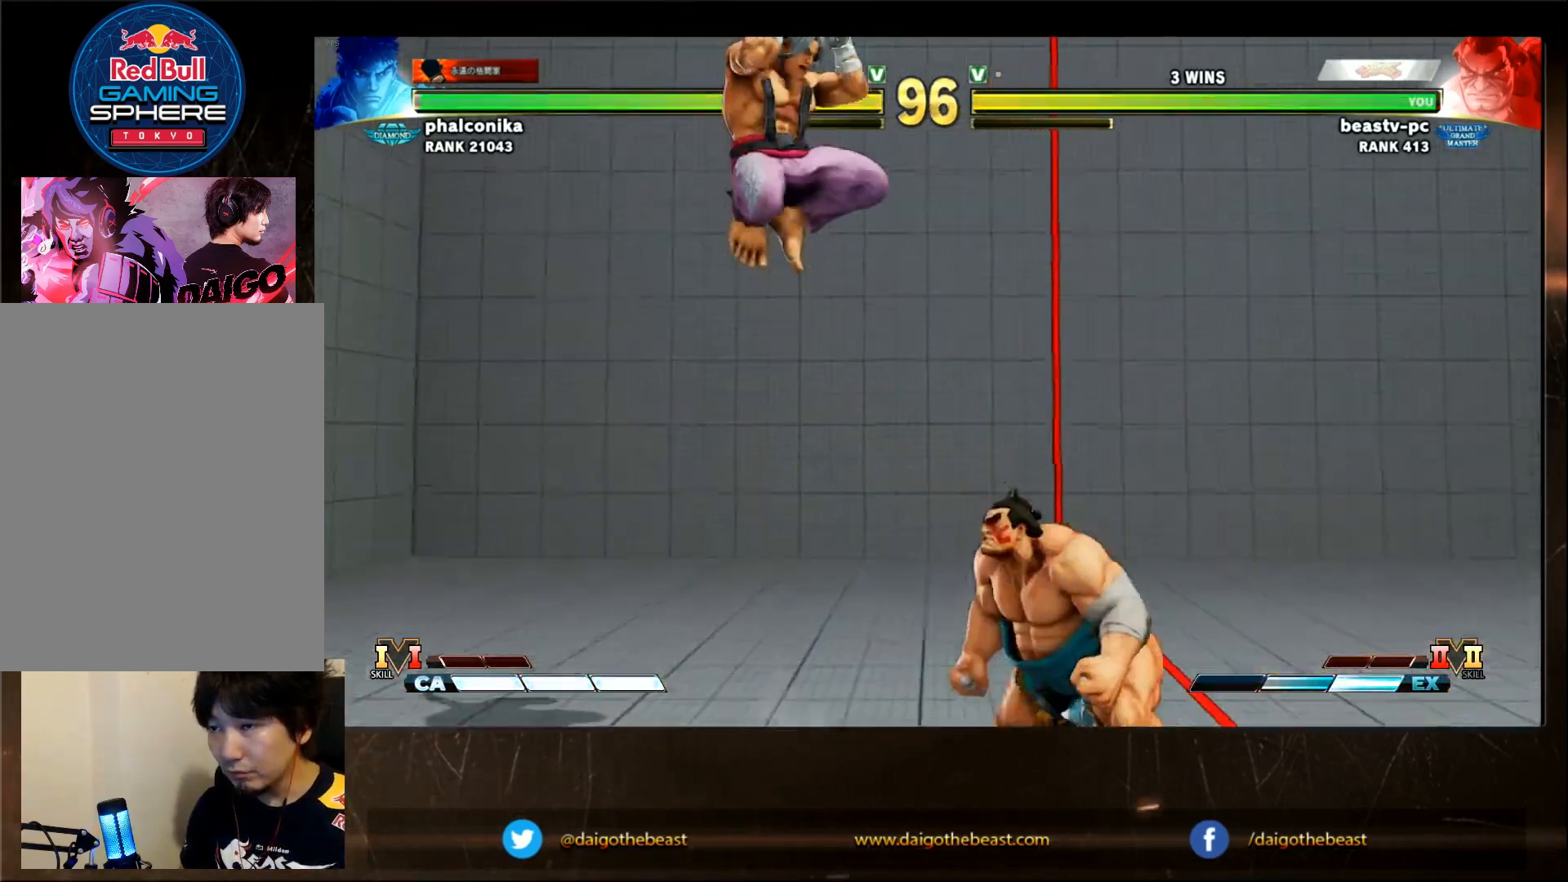
{"dt_ms": 500, "buttons": [], "left_stick": "right", "events": [[333, "left_stick", "down-right"], [433, "left_stick", "right"]]}
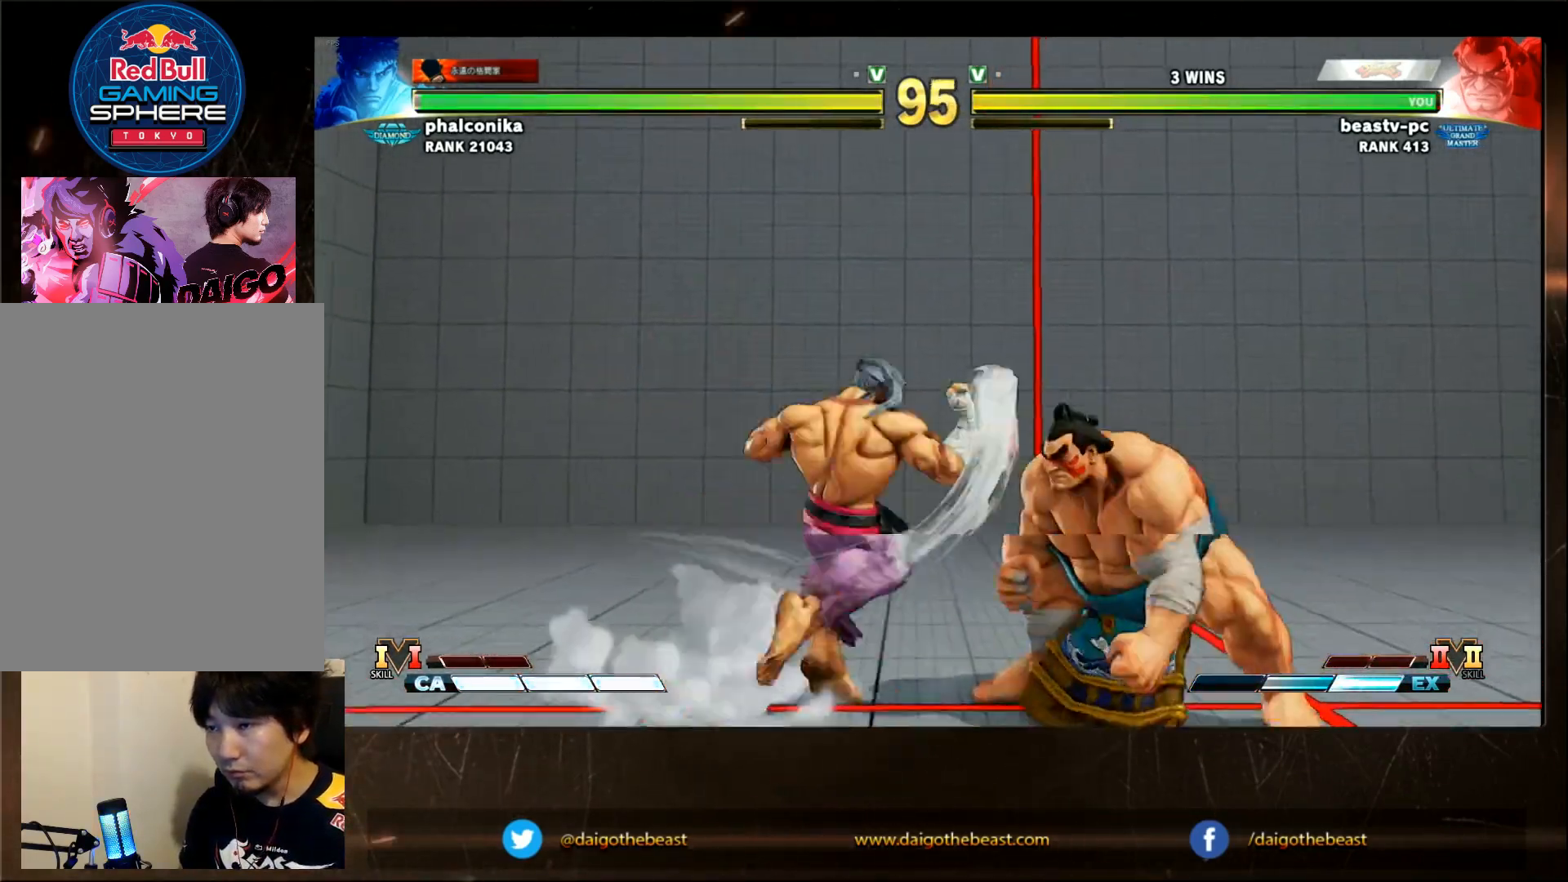
{"dt_ms": 500, "buttons": ["R2"], "left_stick": "left", "events": [[33, "left_stick", "left"], [150, "left_stick", "center"], [333, "left_stick", "left"], [483, "R2", "down"]]}
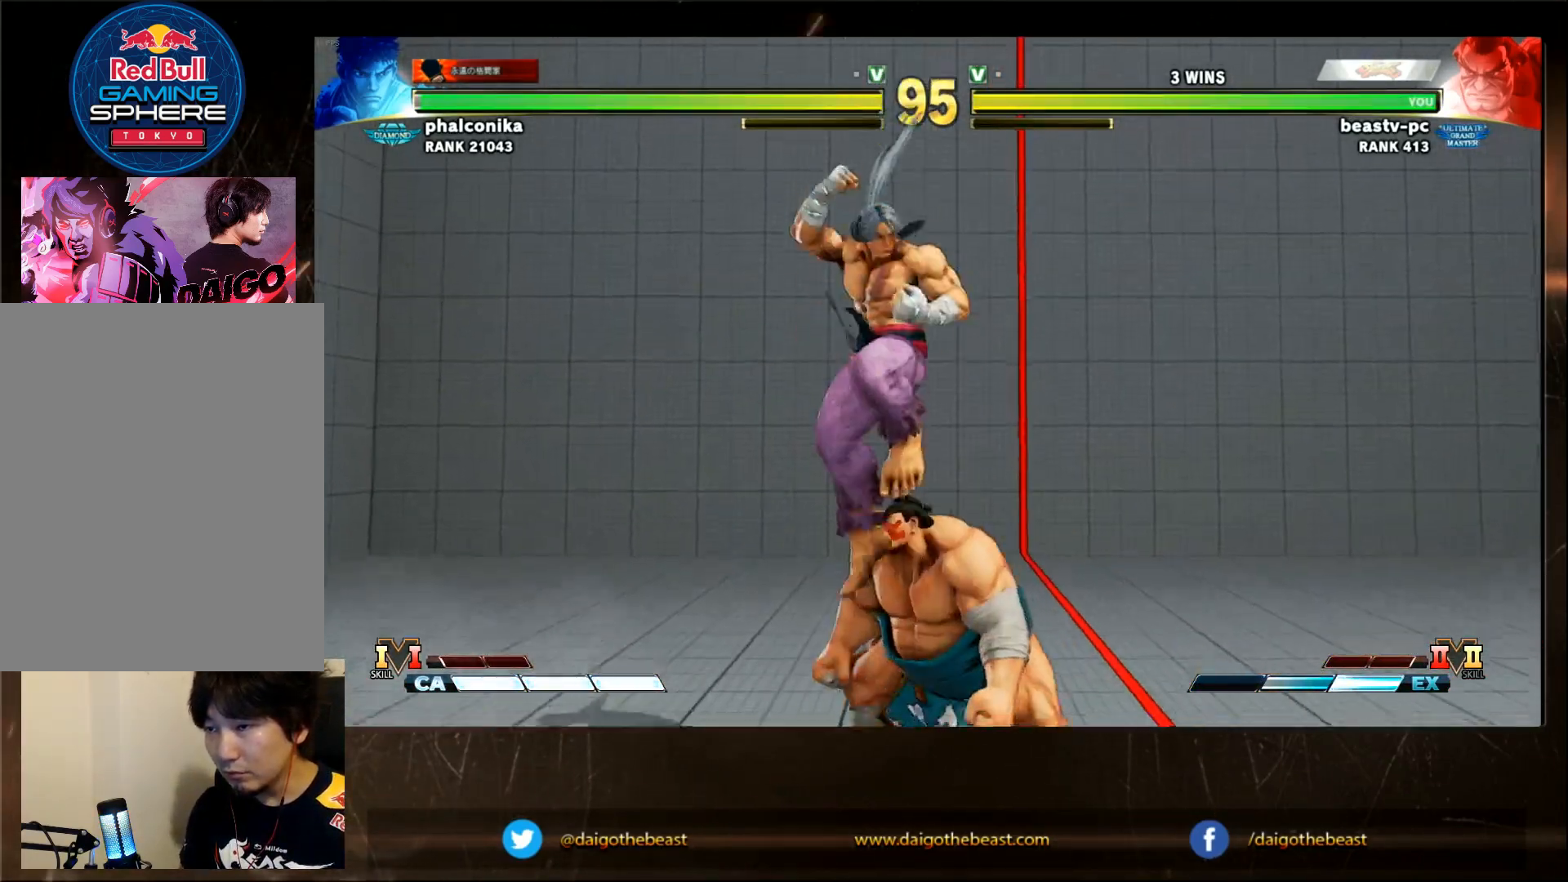
{"dt_ms": 500, "buttons": [], "left_stick": "left", "events": [[33, "R2", "up"], [33, "left_stick", "center"], [217, "R1", "down"], [317, "R1", "up"], [317, "left_stick", "left"]]}
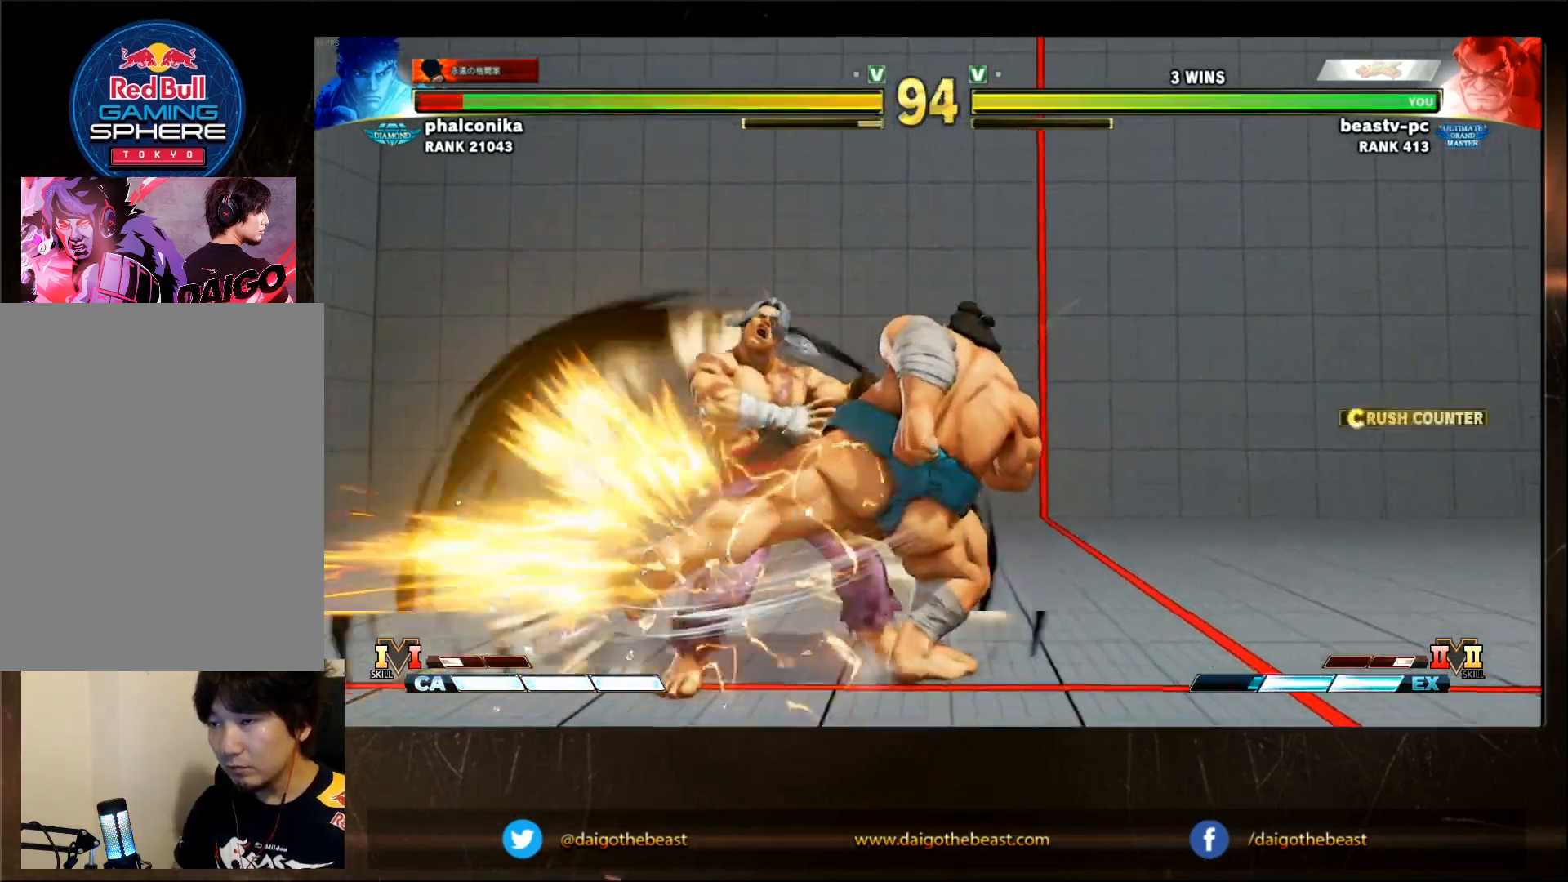
{"dt_ms": 500, "buttons": [], "left_stick": "left", "events": [[50, "left_stick", "center"], [250, "left_stick", "left"]]}
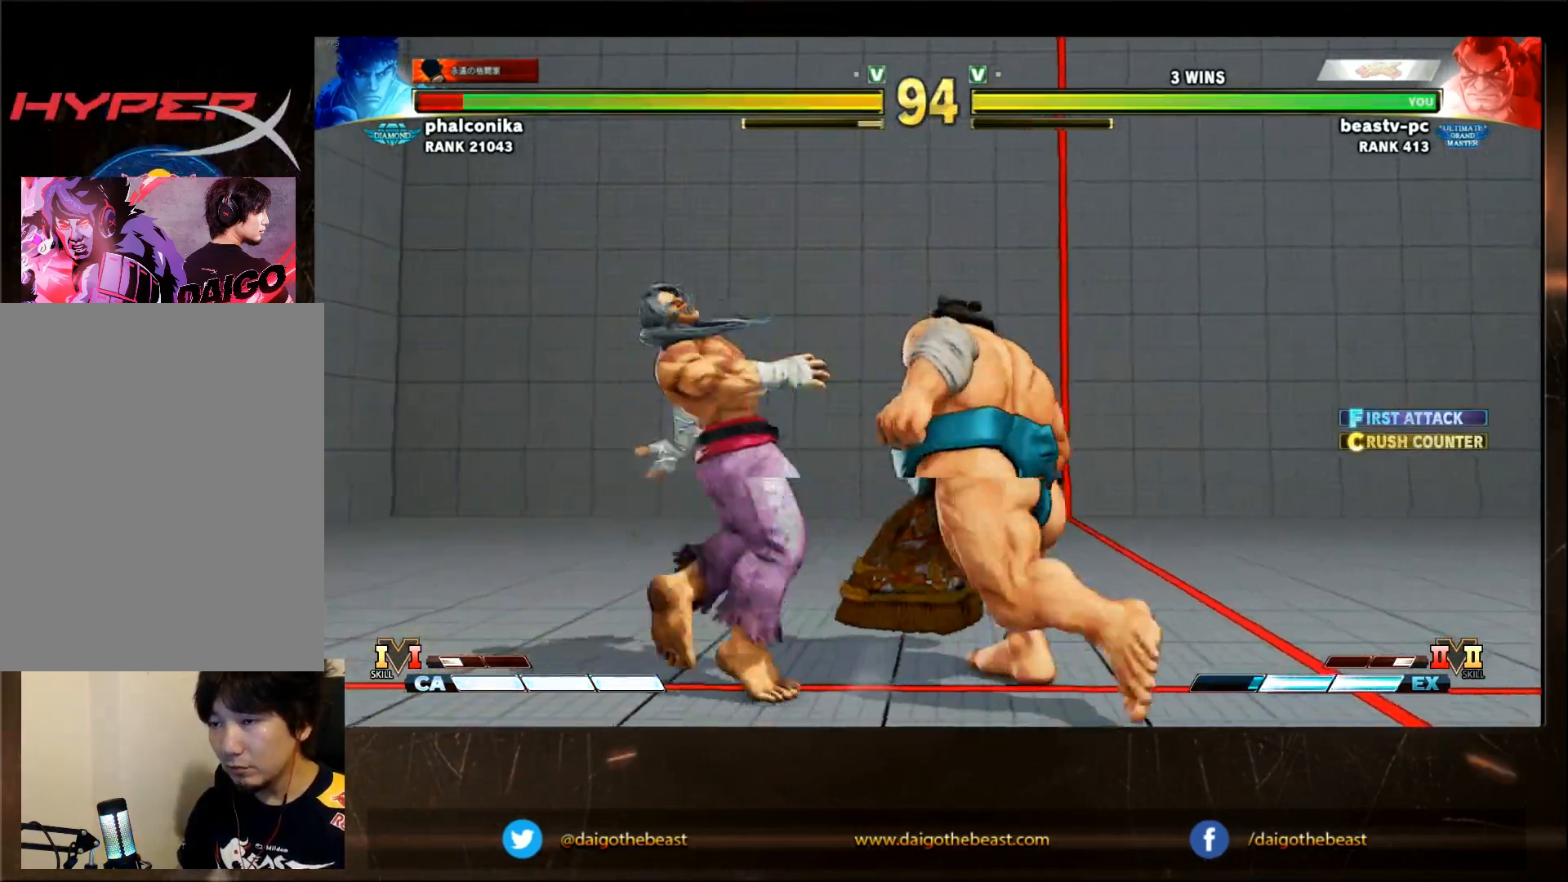
{"dt_ms": 1000, "buttons": ["R1"], "left_stick": "right"}
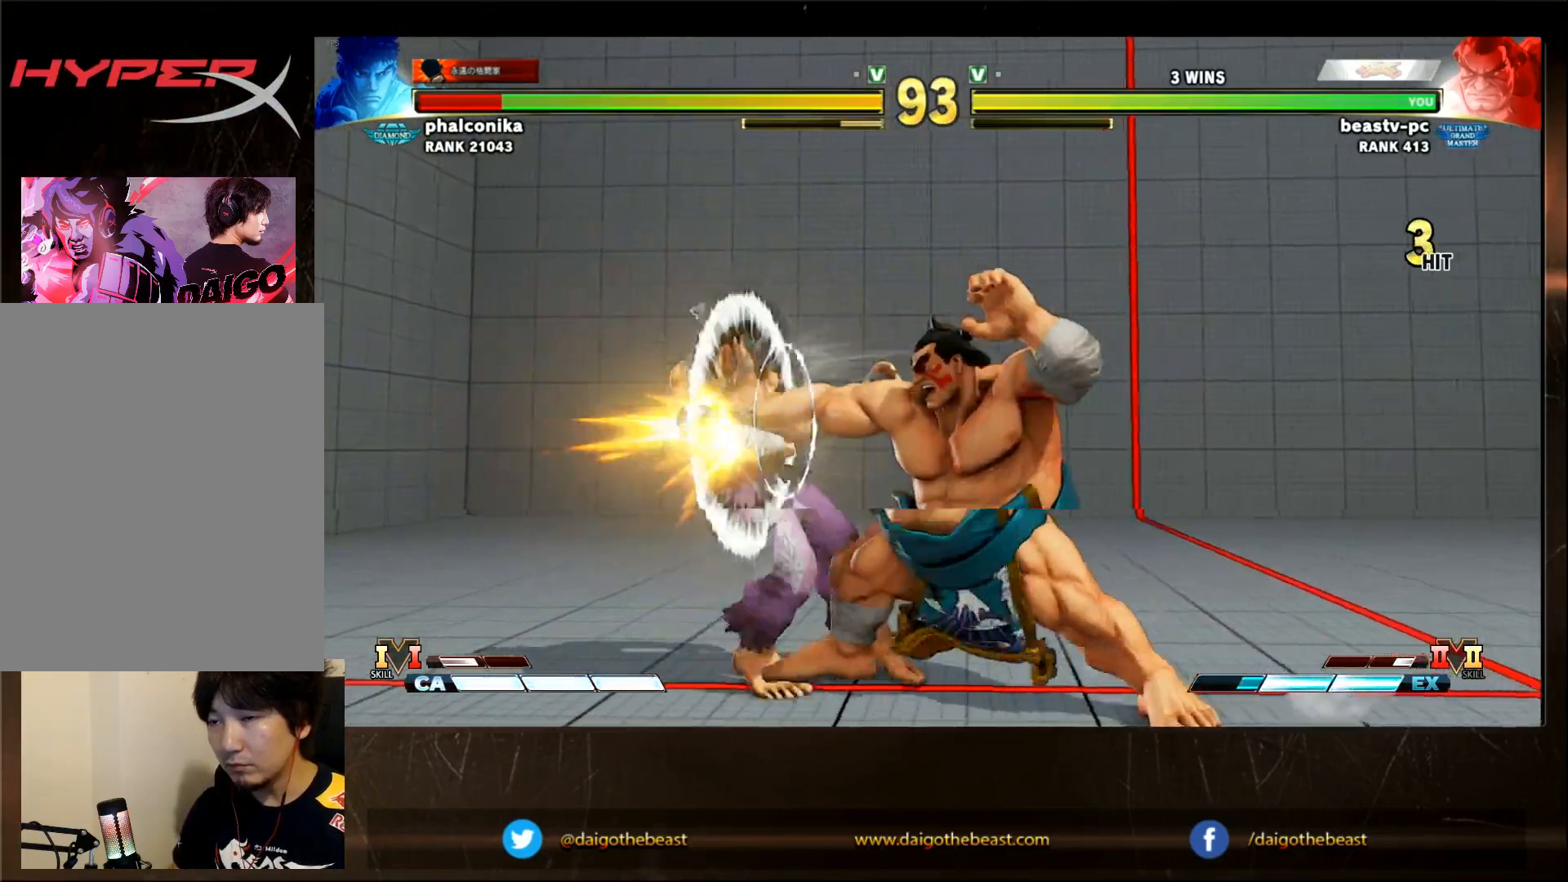
{"dt_ms": 500, "buttons": [], "left_stick": "center", "events": [[83, "R1", "up"], [167, "R1", "down"], [317, "R1", "up"], [417, "left_stick", "center"]]}
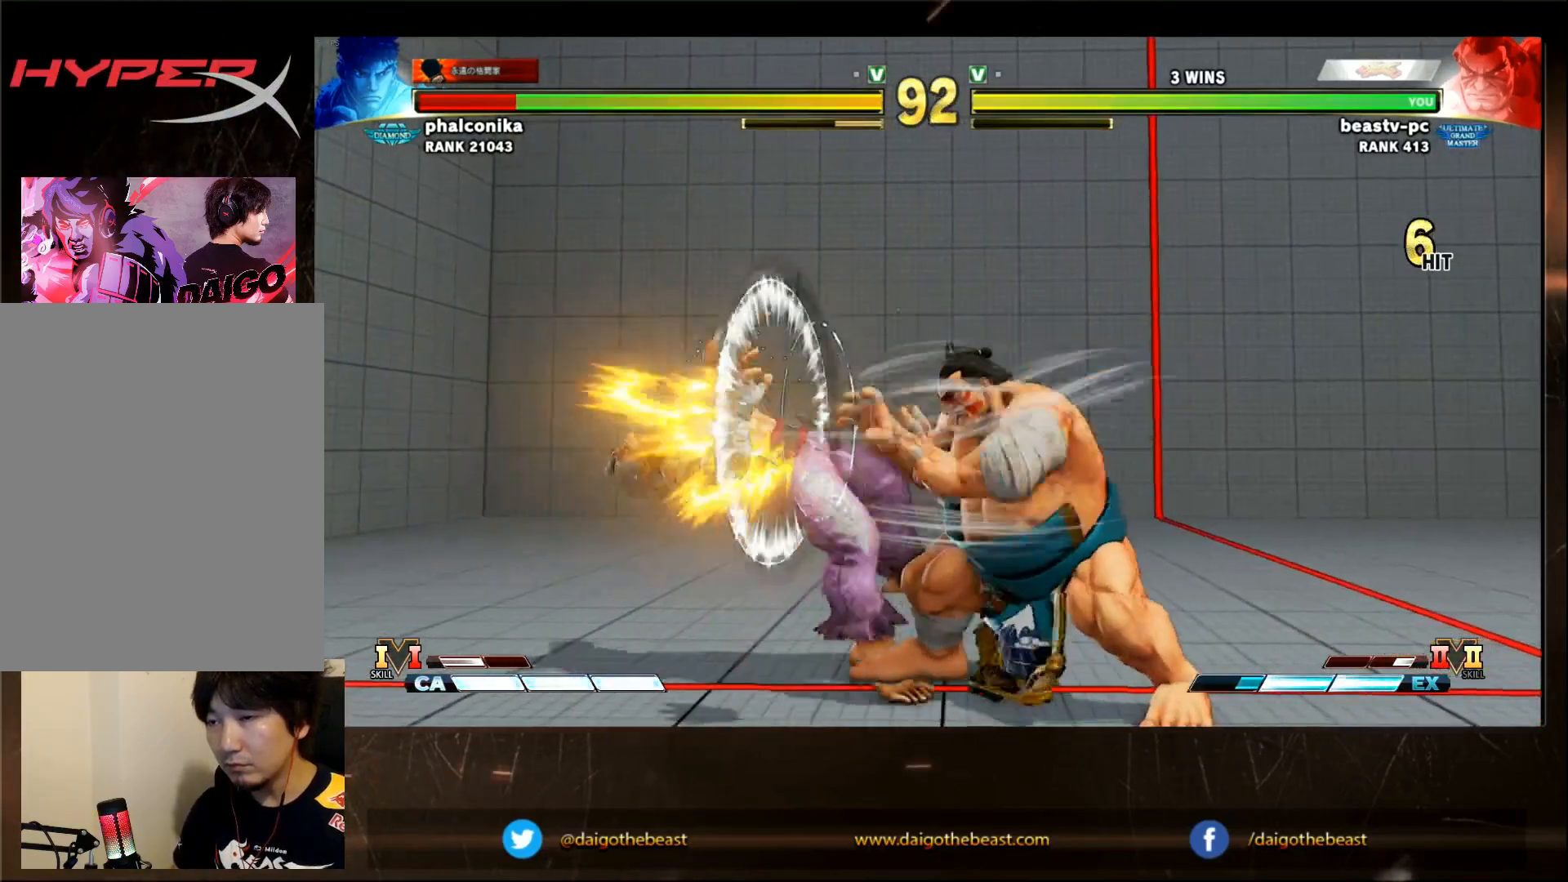
{"dt_ms": 500, "buttons": [], "left_stick": "left", "events": [[33, "R1", "down"], [183, "R1", "up"], [183, "left_stick", "left"]]}
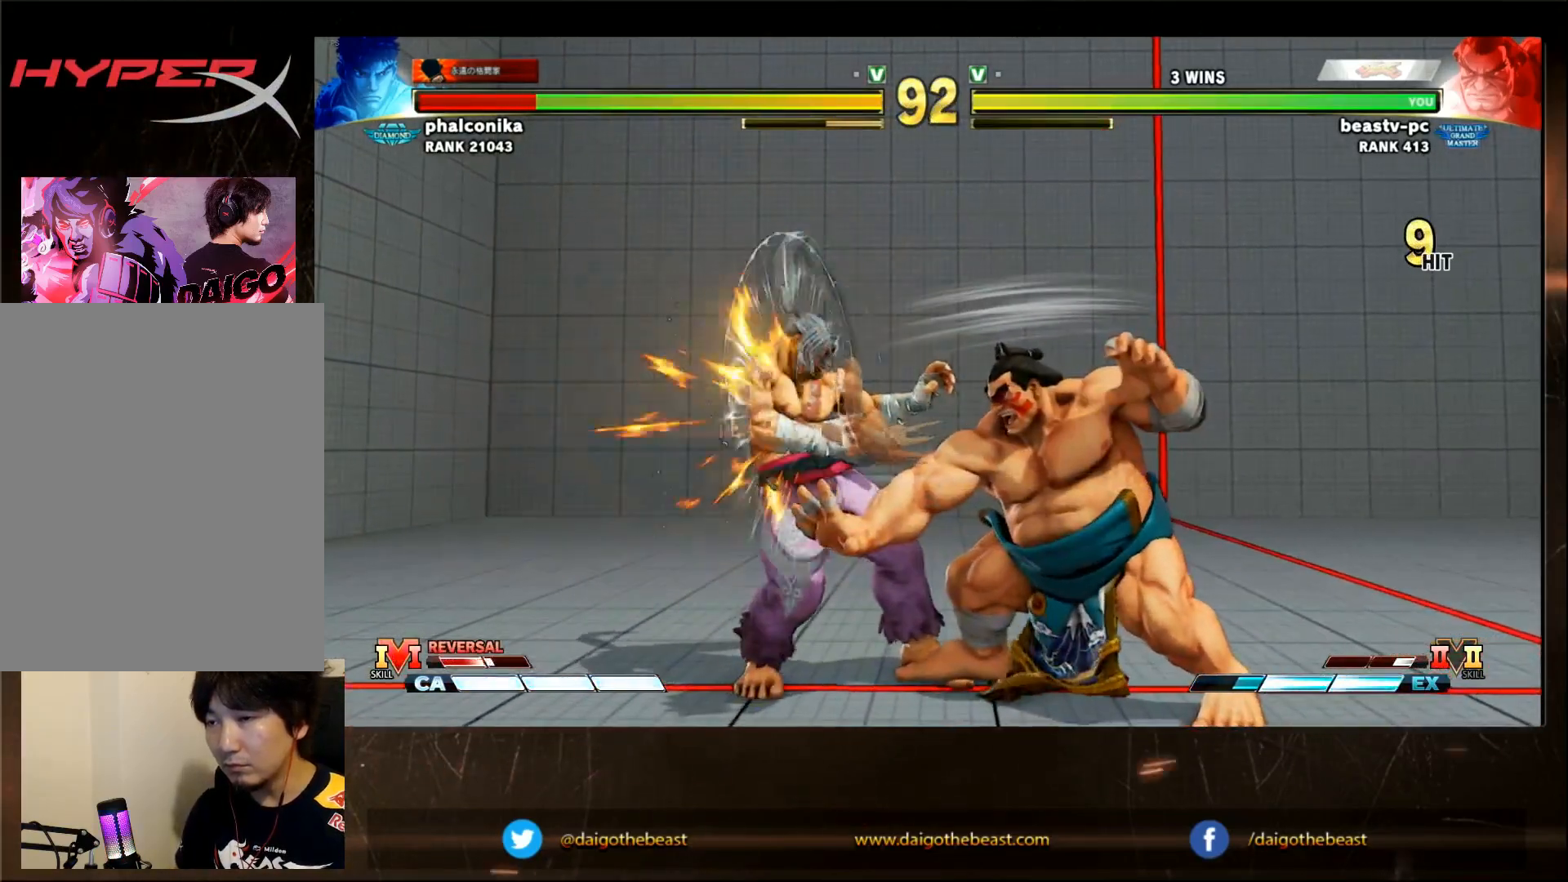
{"dt_ms": 500, "buttons": [], "left_stick": "left", "events": [[400, "CROSS", "down"], [400, "SQUARE", "down"], [450, "CROSS", "up"], [450, "SQUARE", "up"]]}
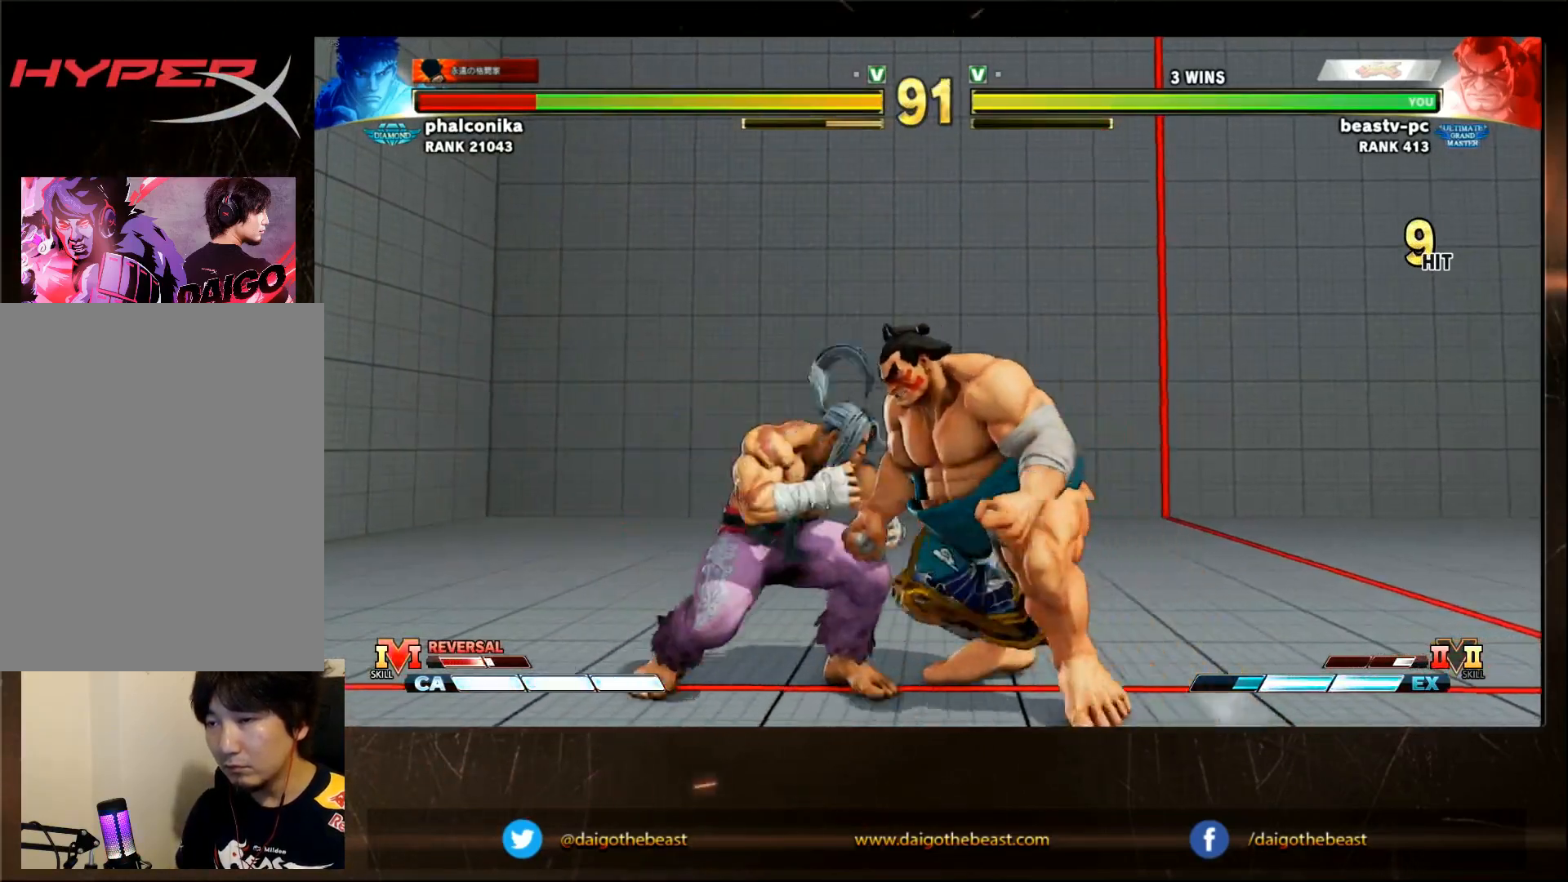
{"dt_ms": 500, "buttons": [], "left_stick": "center", "events": [[217, "left_stick", "center"]]}
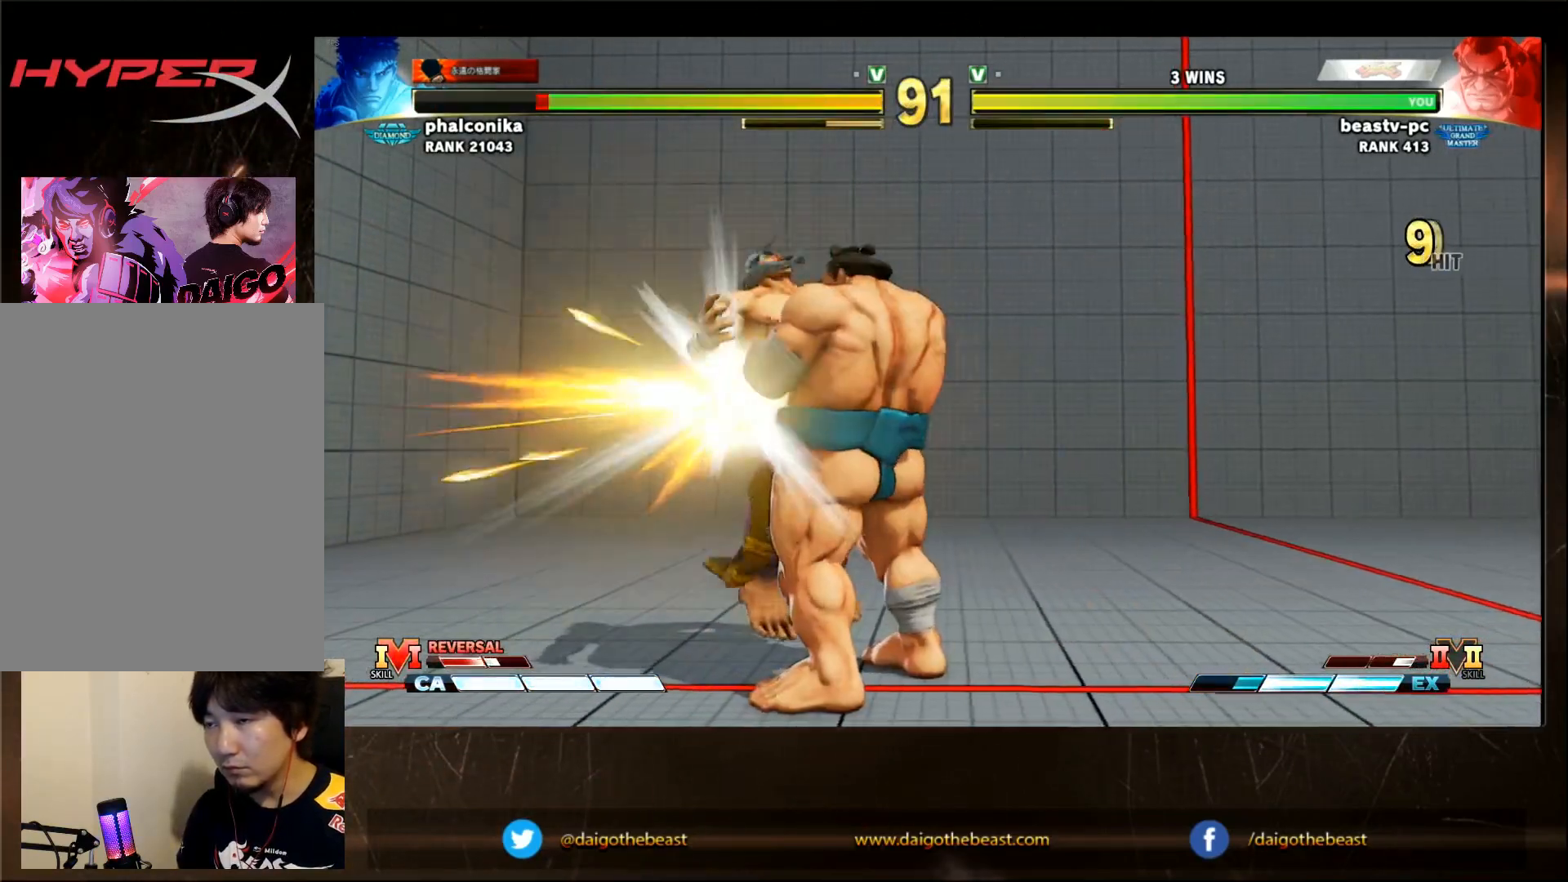
{"dt_ms": 500, "buttons": [], "left_stick": "left", "events": [[350, "left_stick", "left"]]}
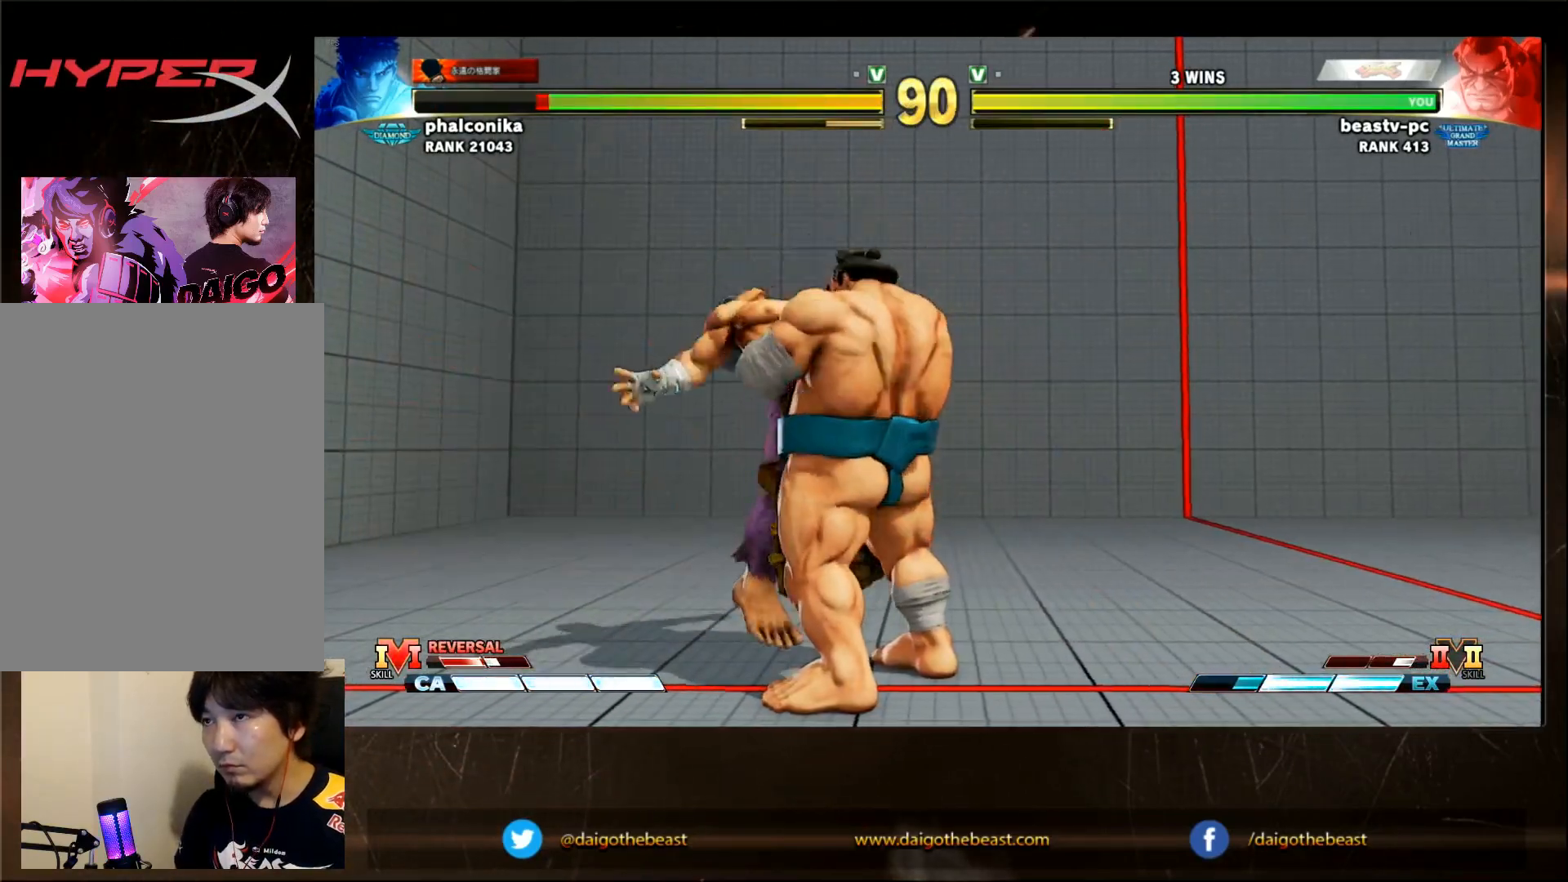
{"dt_ms": 1000, "buttons": [], "left_stick": "left"}
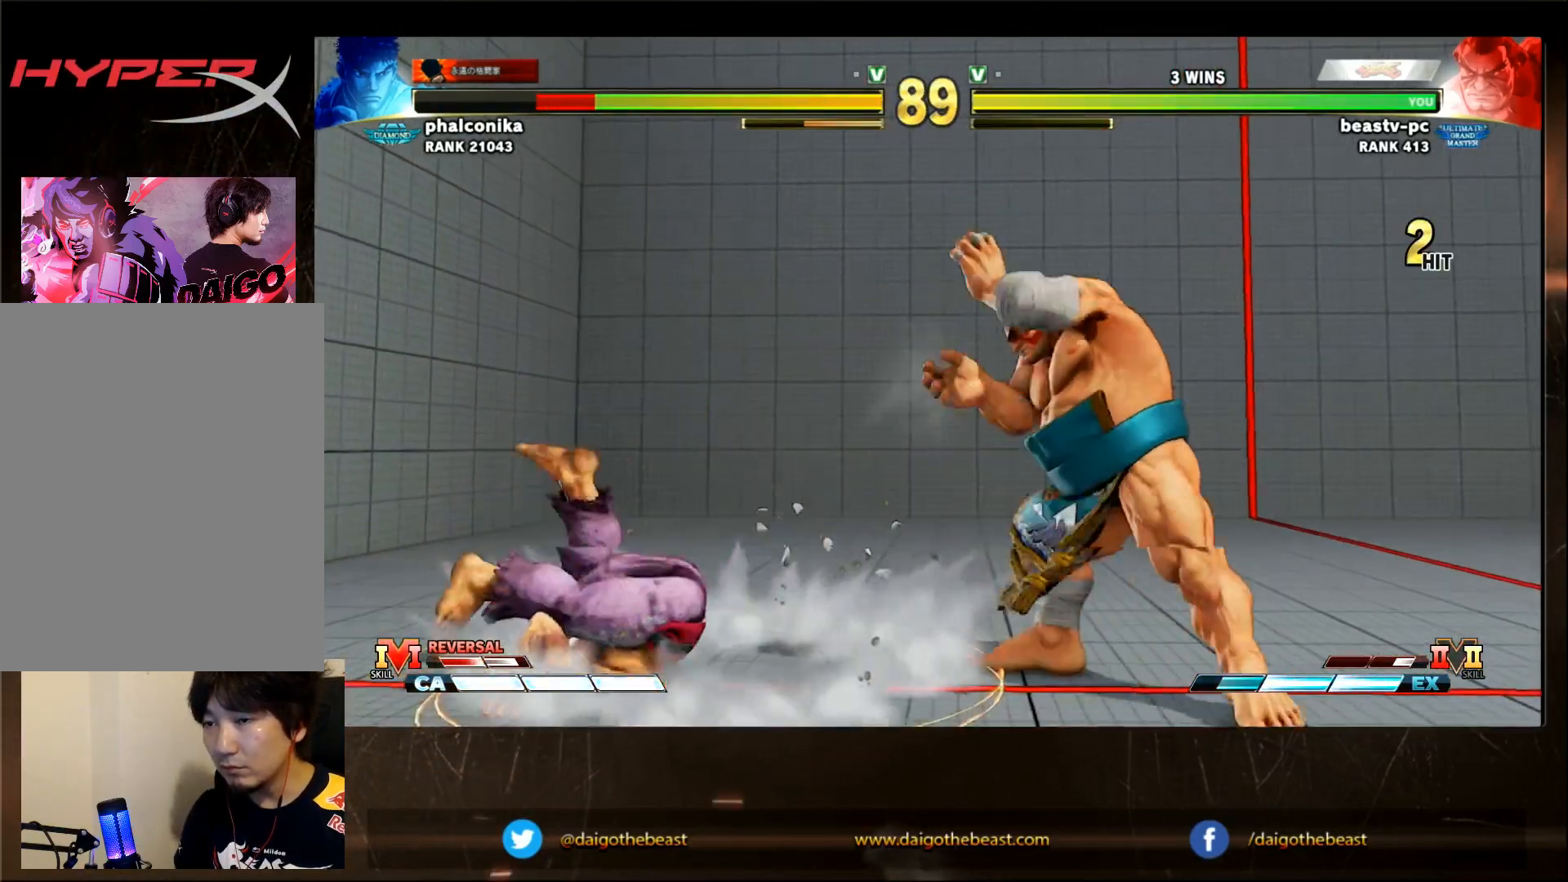
{"dt_ms": 500, "buttons": [], "left_stick": "left", "events": [[17, "SQUARE", "down"], [50, "SQUARE", "up"], [117, "SQUARE", "down"], [150, "SQUARE", "up"], [183, "SQUARE", "down"], [233, "SQUARE", "up"], [300, "SQUARE", "down"], [317, "SQUARE", "up"], [350, "SQUARE", "down"], [417, "SQUARE", "up"], [450, "SQUARE", "down"], [483, "SQUARE", "up"]]}
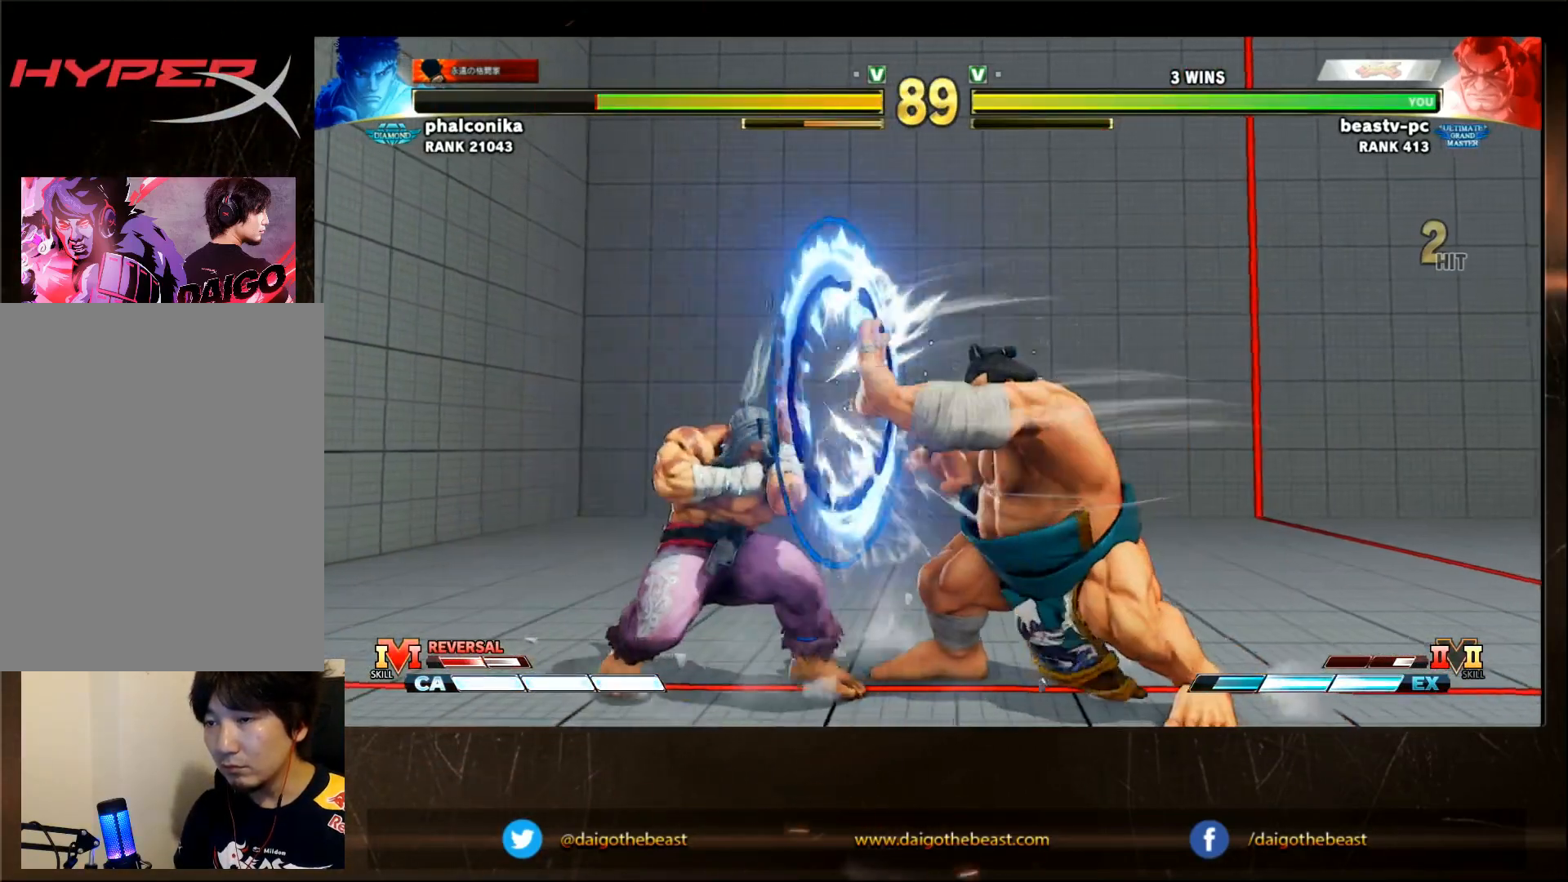
{"dt_ms": 1000, "buttons": [], "left_stick": "center"}
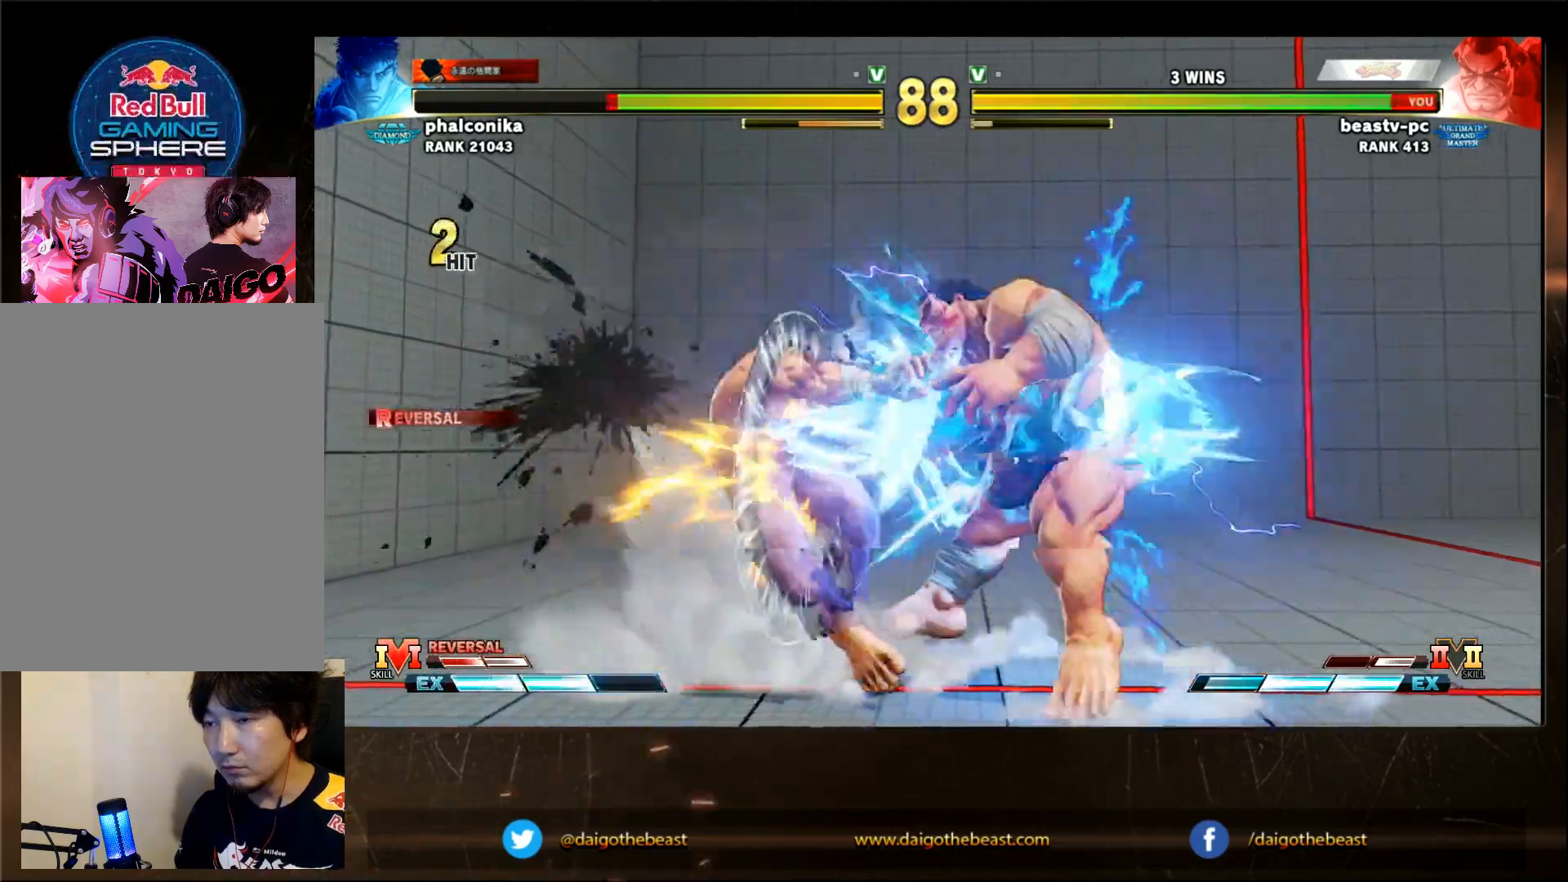
{"dt_ms": 500, "buttons": [], "left_stick": "down-right", "events": [[150, "left_stick", "right"], [200, "L2", "down"], [250, "L2", "up"], [300, "left_stick", "down-right"]]}
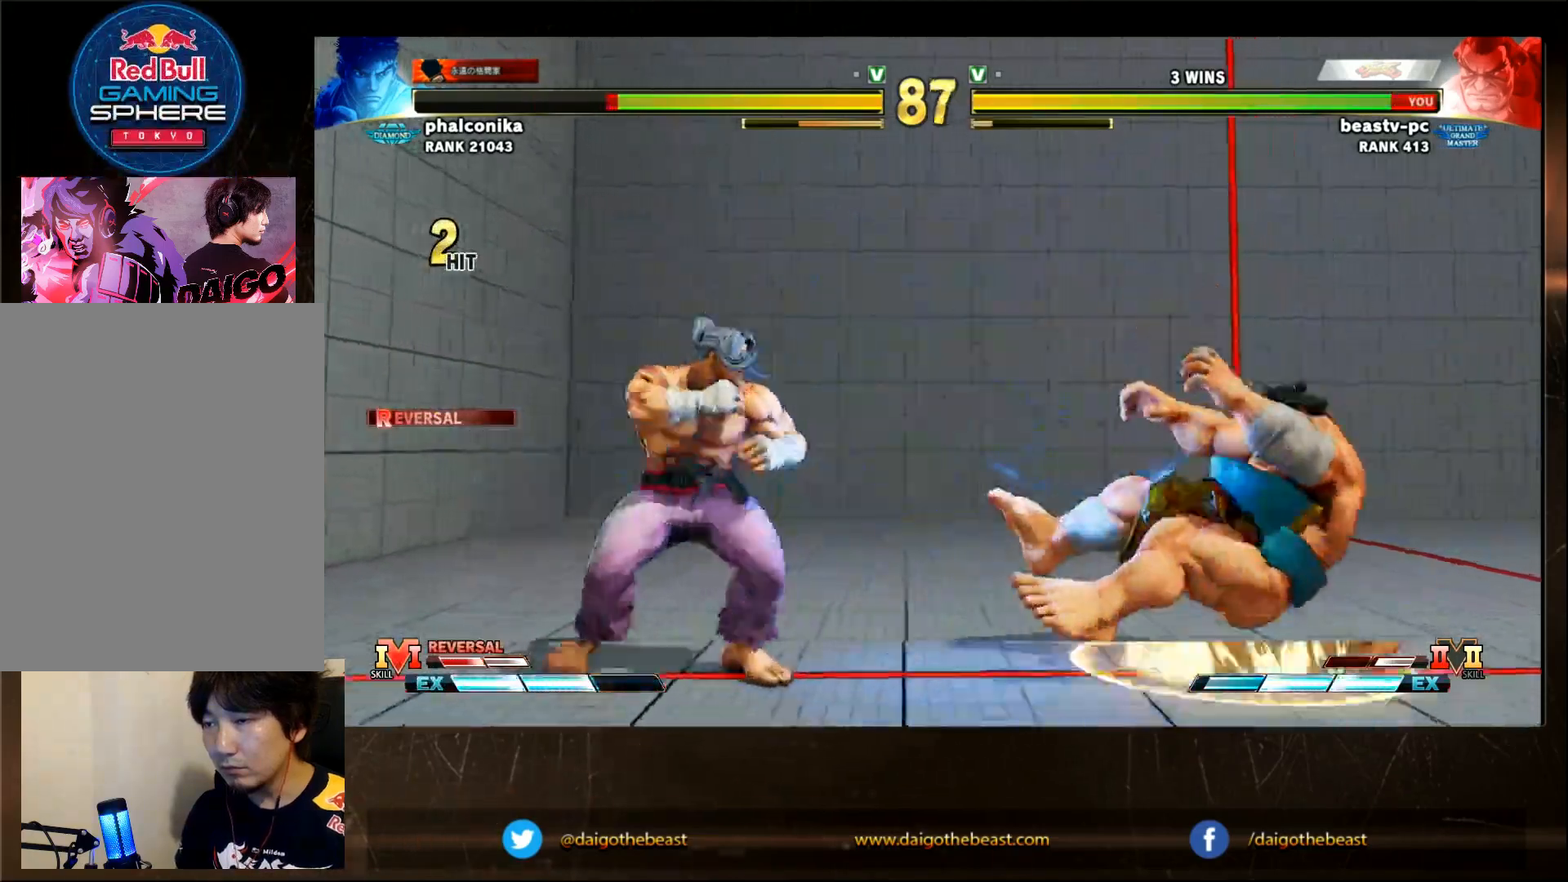
{"dt_ms": 500, "buttons": [], "left_stick": "down-right", "events": []}
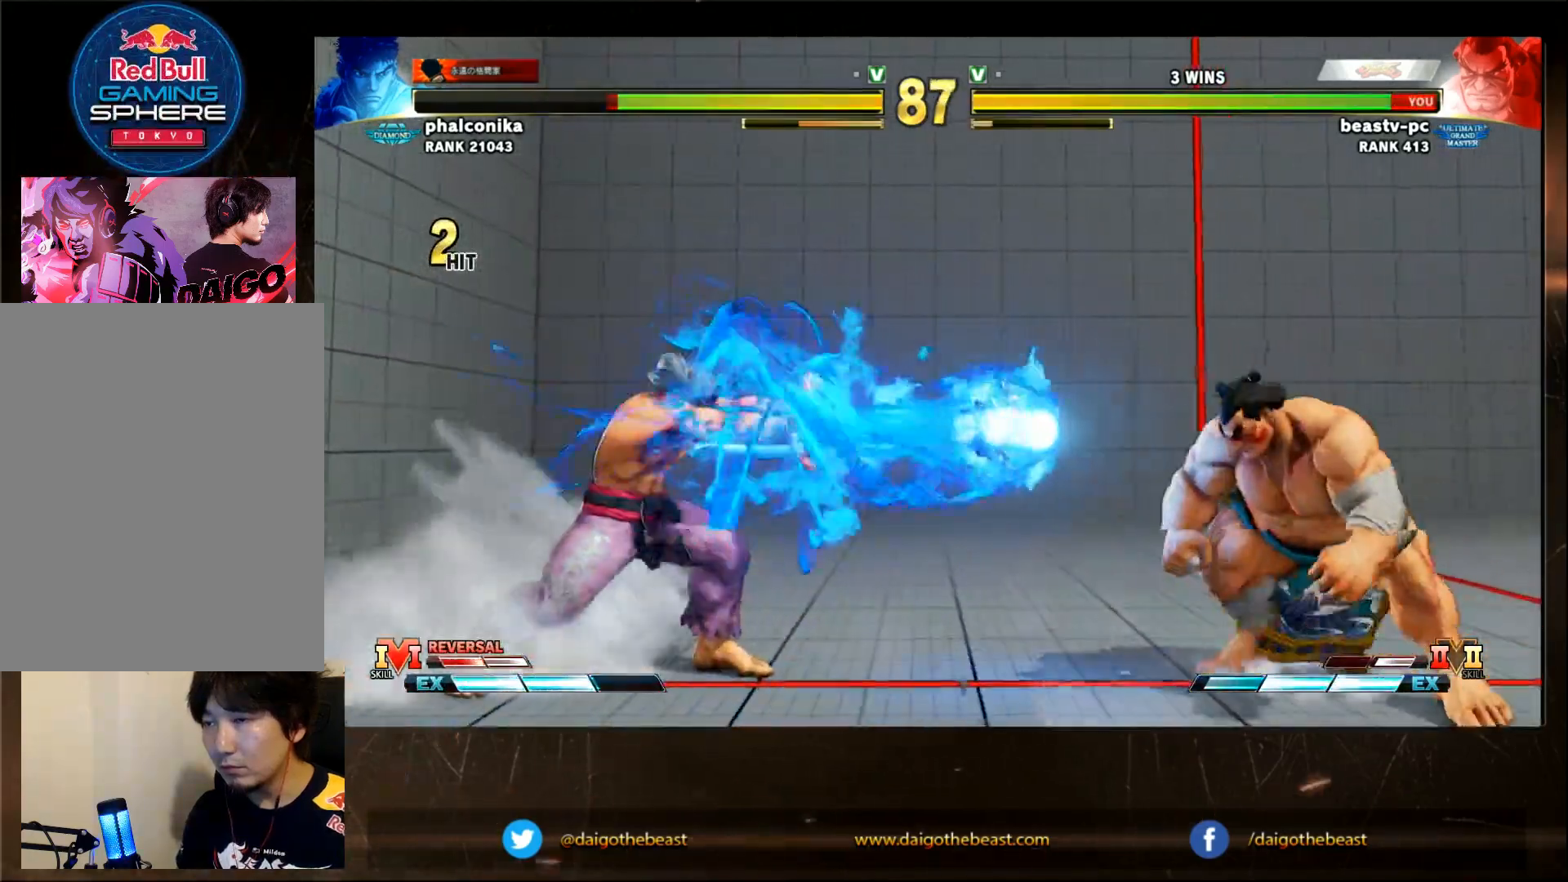
{"dt_ms": 500, "buttons": [], "left_stick": "down-right", "events": []}